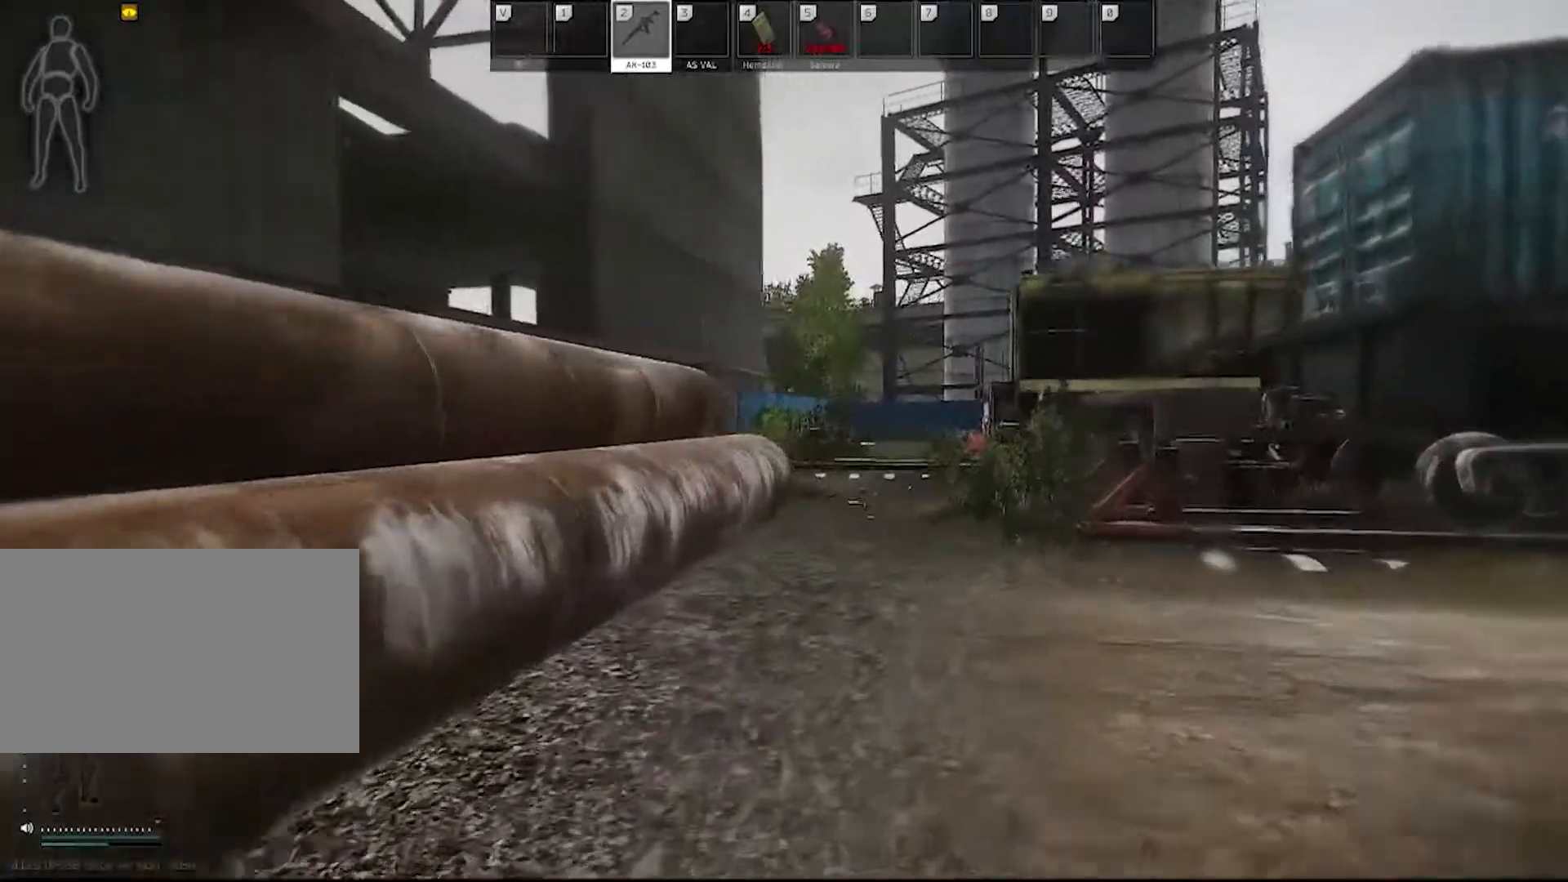
Gameplay with keyboard and mouse; each line is a JSON object with the keys and mouse buttons held at the frame after it. "events" lists presses ("down") and releases ("up") of "1", "2", "3", "4", "5", "a", "alt", "c", "caps_lock", "ctrl", "d", "e", "f", "g", "q", "r", "s", "shift", "space", "t", "tab", "v", "w", "x", "z", "mouse_left", "mouse_wheel" and "mouse_right" between this image and that frame as [ms after this image, input, new state], when the widget could be followed in between. "mouse_left", "mouse_wheel", "mouse_right" = the "left", "wheel", "right" buttons of the "mouse" list. No other keys are recorded. "wheel" means that the mouse wheel is clicked or scrolled. Not read: mouse_move.
{"keys": ["w"], "mouse": [], "events": [[367, "d", "up"]]}
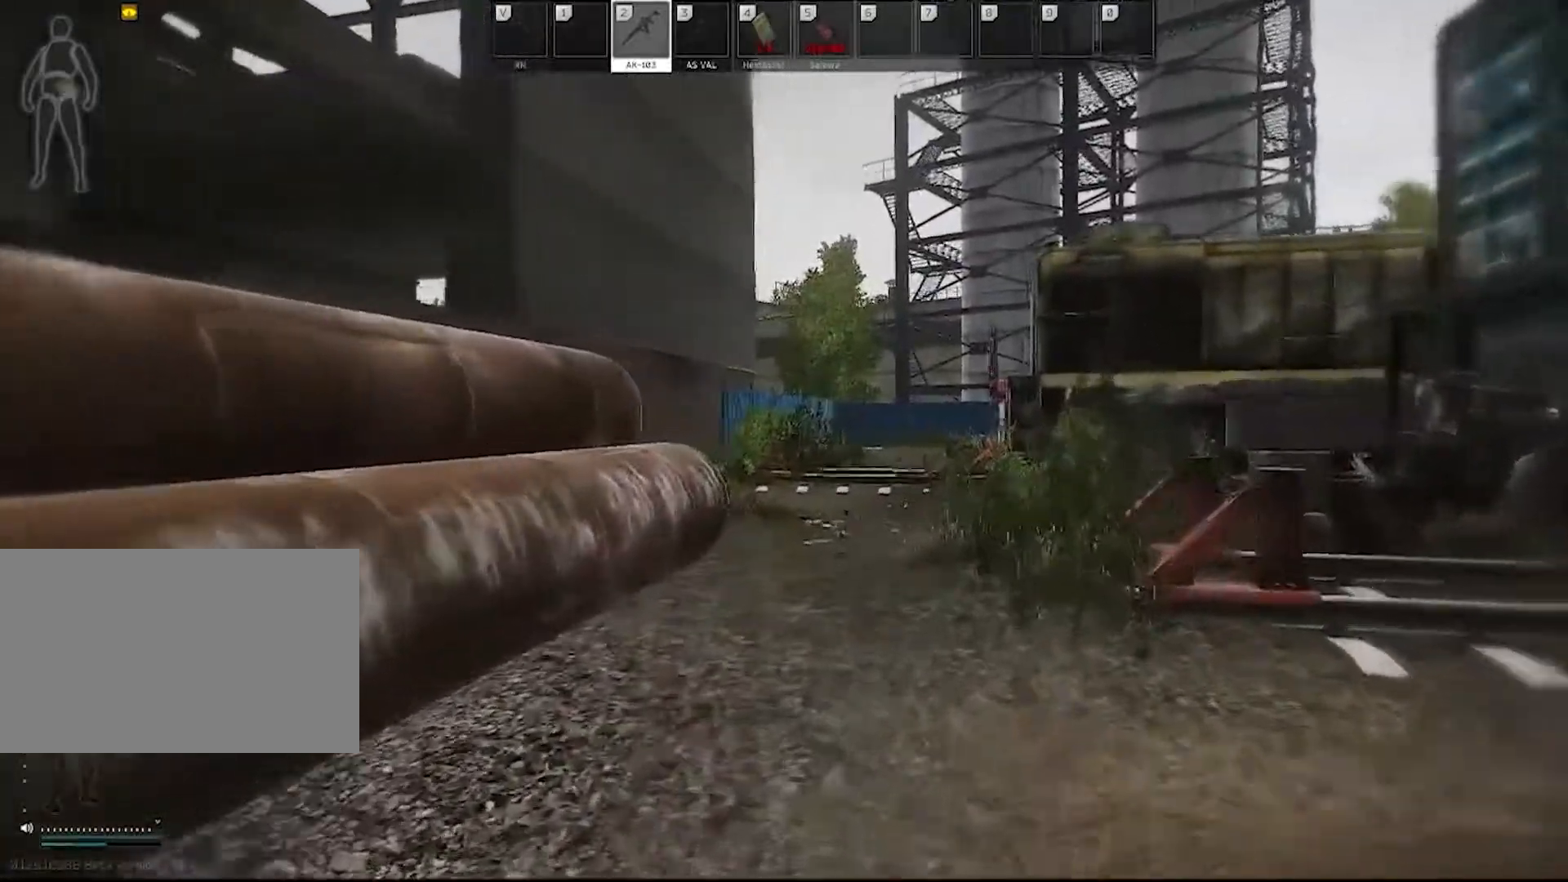
{"keys": ["a", "w"], "mouse": [], "events": [[150, "a", "down"]]}
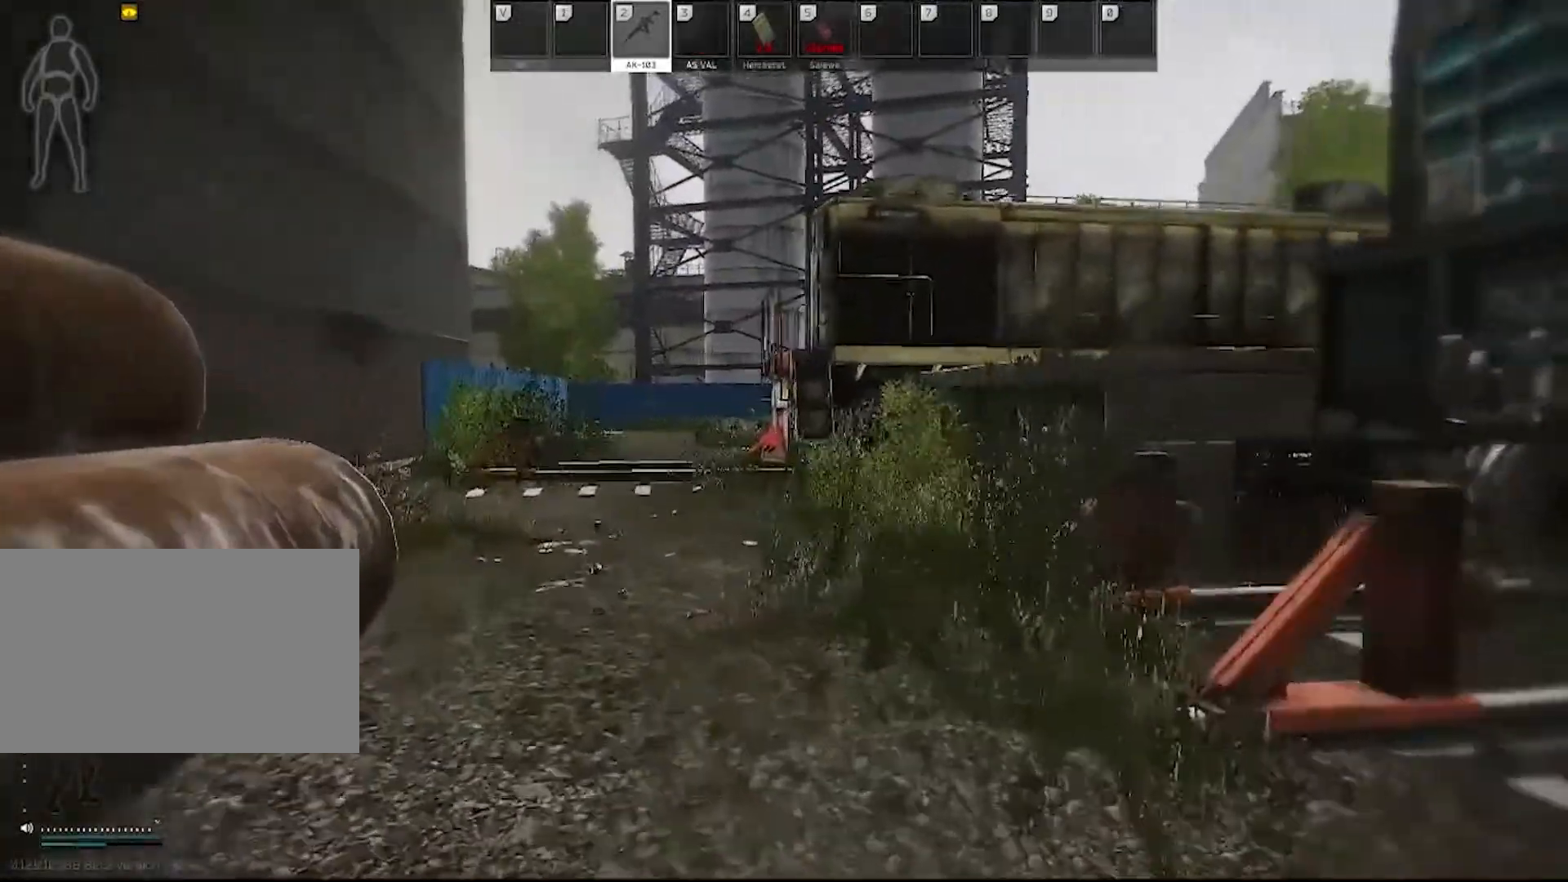
{"keys": ["a", "w"], "mouse": [], "events": []}
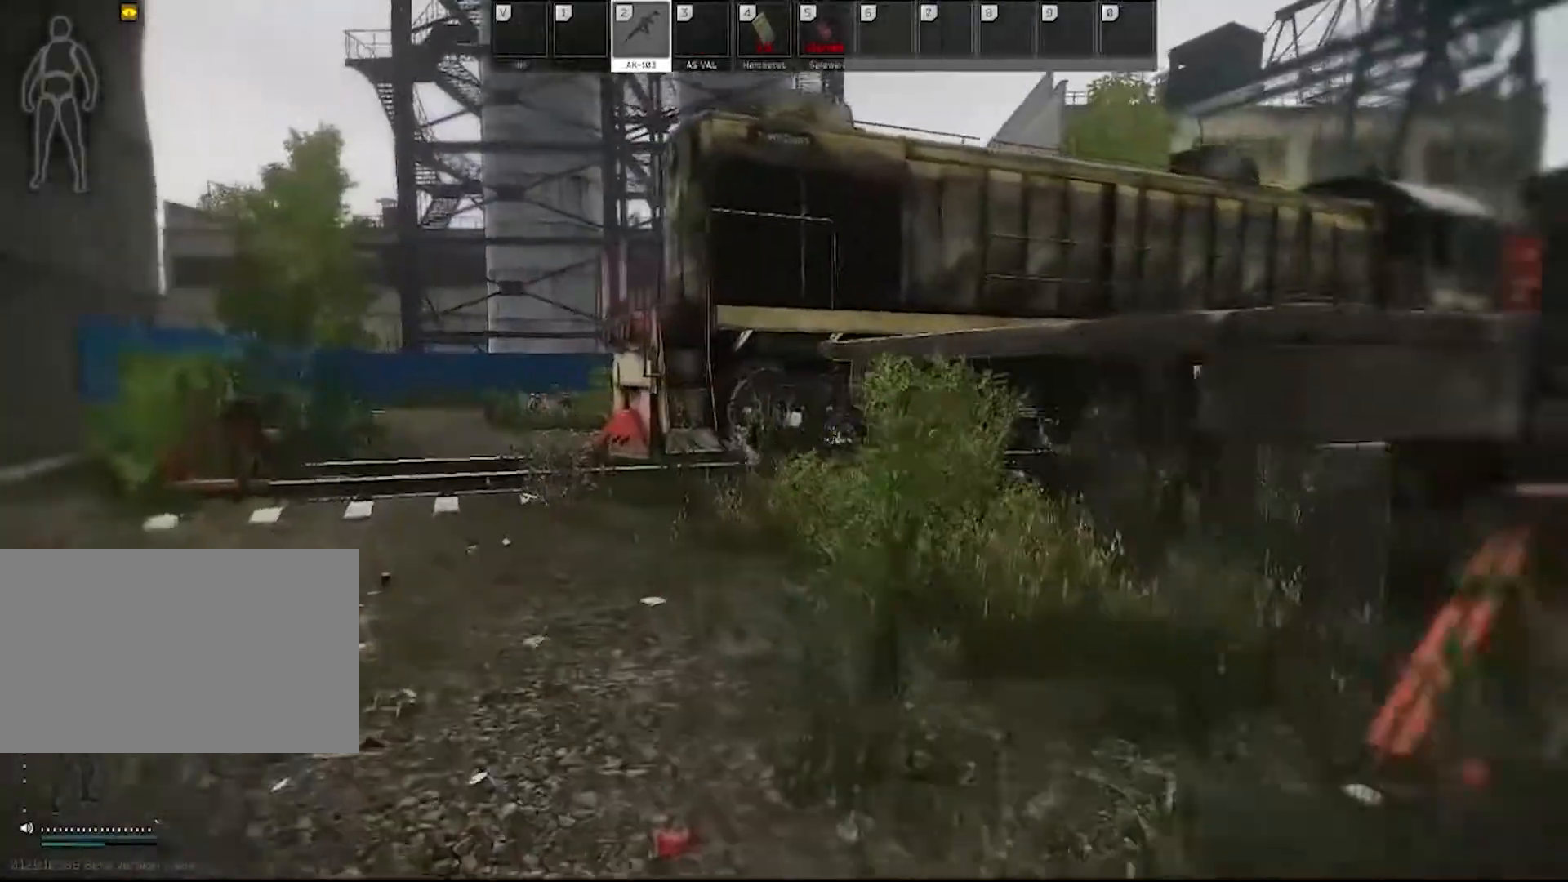
{"keys": ["a", "shift", "w"], "mouse": [], "events": [[367, "shift", "down"]]}
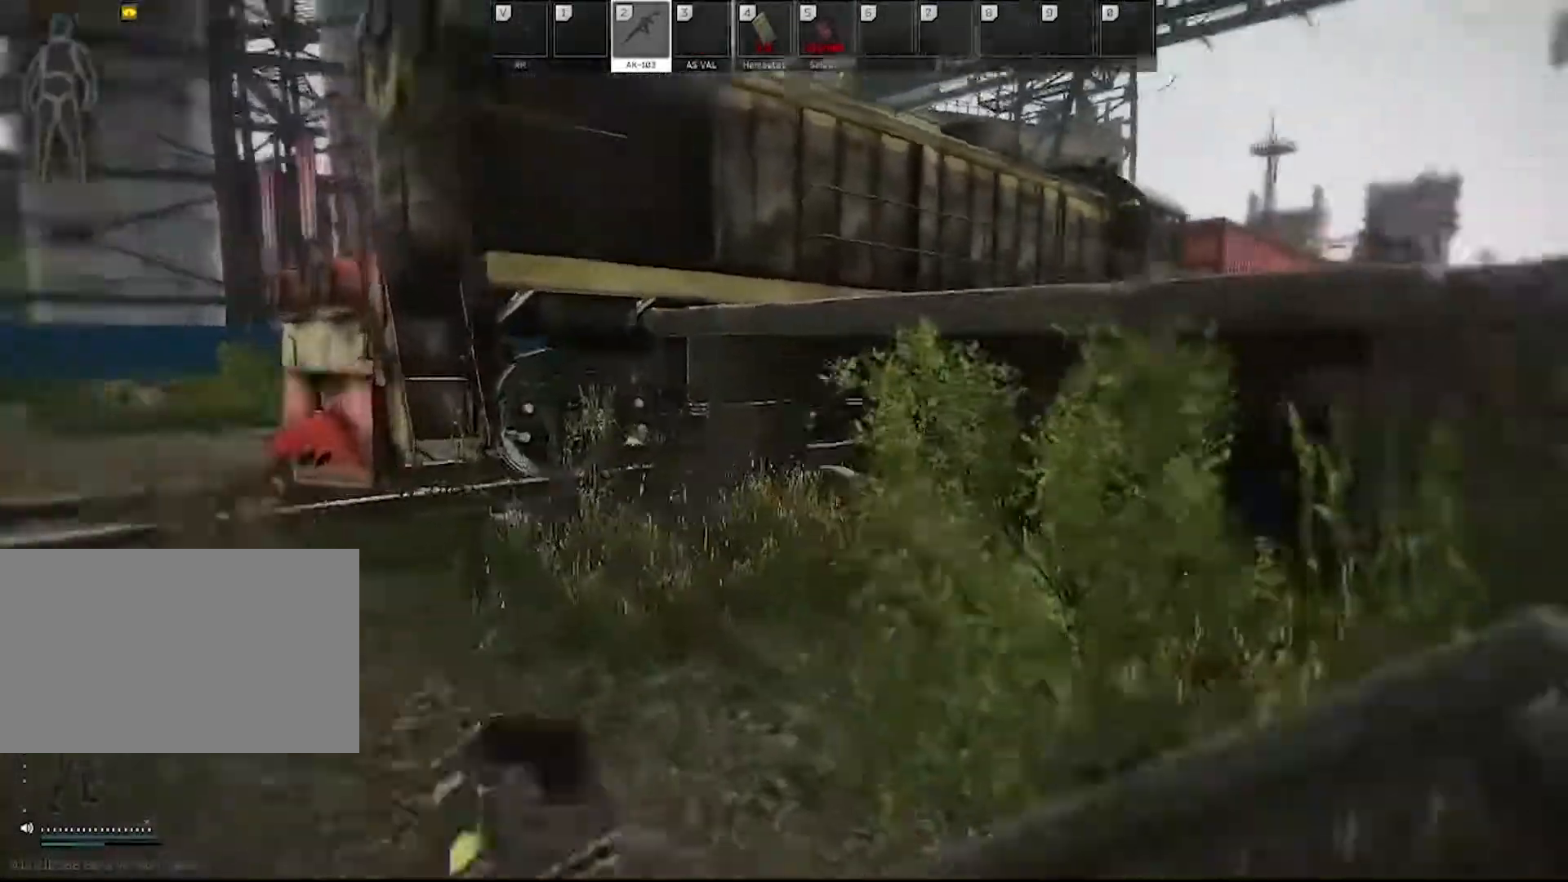
{"keys": ["a"], "mouse": ["right"], "events": [[17, "shift", "up"], [250, "w", "up"], [483, "mouse_right", "down"]]}
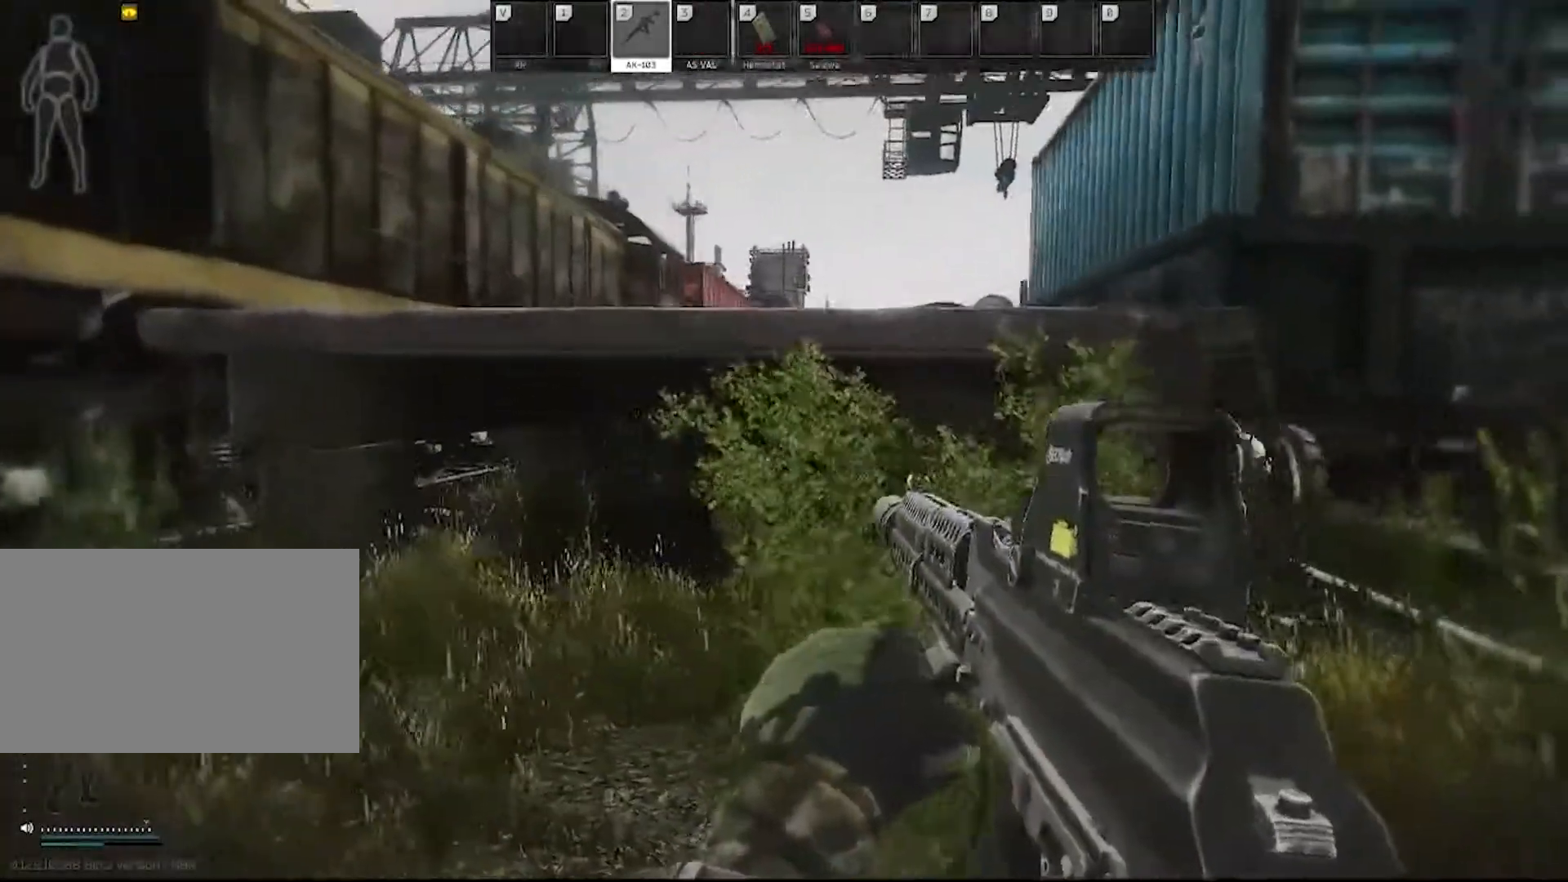
{"keys": ["a"], "mouse": ["right"], "events": []}
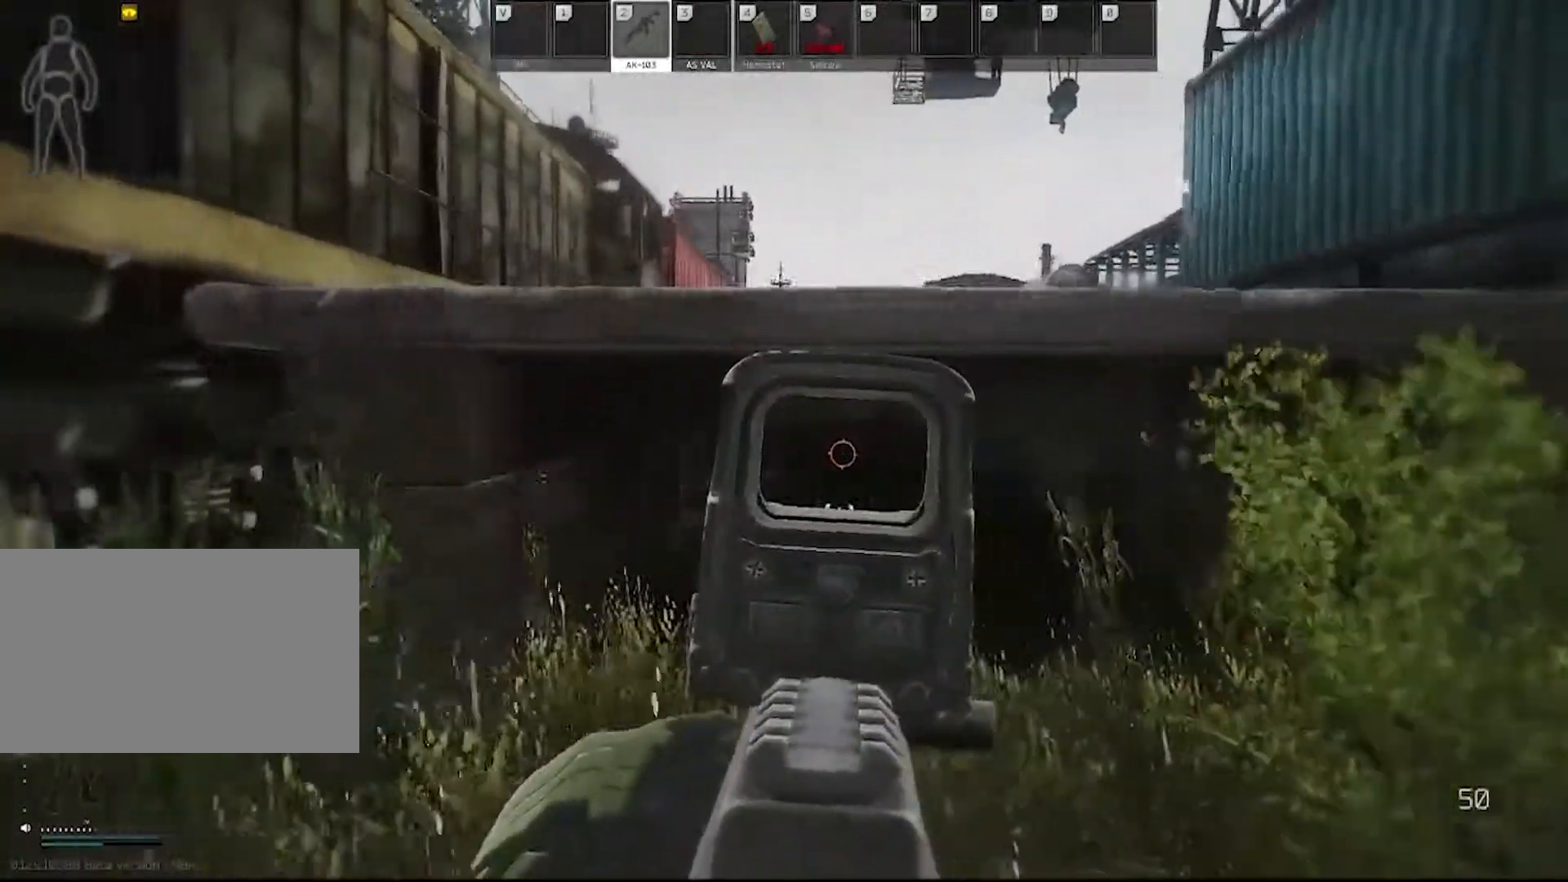
{"keys": ["d", "w"], "mouse": [], "events": [[33, "a", "up"], [133, "mouse_right", "up"], [133, "w", "down"], [233, "d", "down"]]}
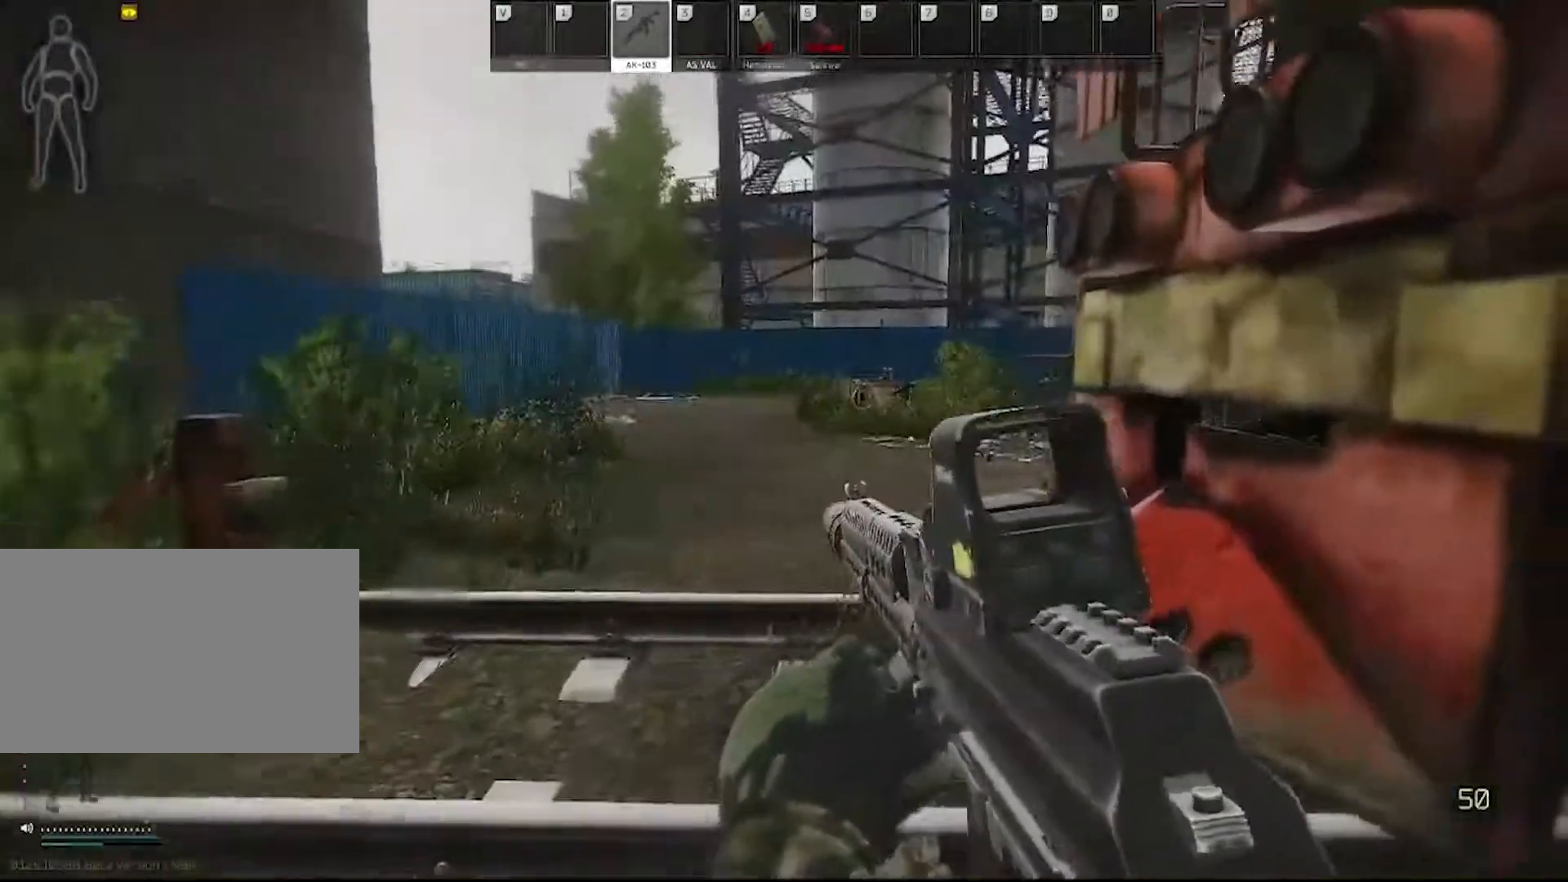
{"keys": [], "mouse": ["right"], "events": [[17, "w", "up"], [100, "d", "up"], [250, "c", "down"], [283, "mouse_right", "down"], [333, "c", "up"]]}
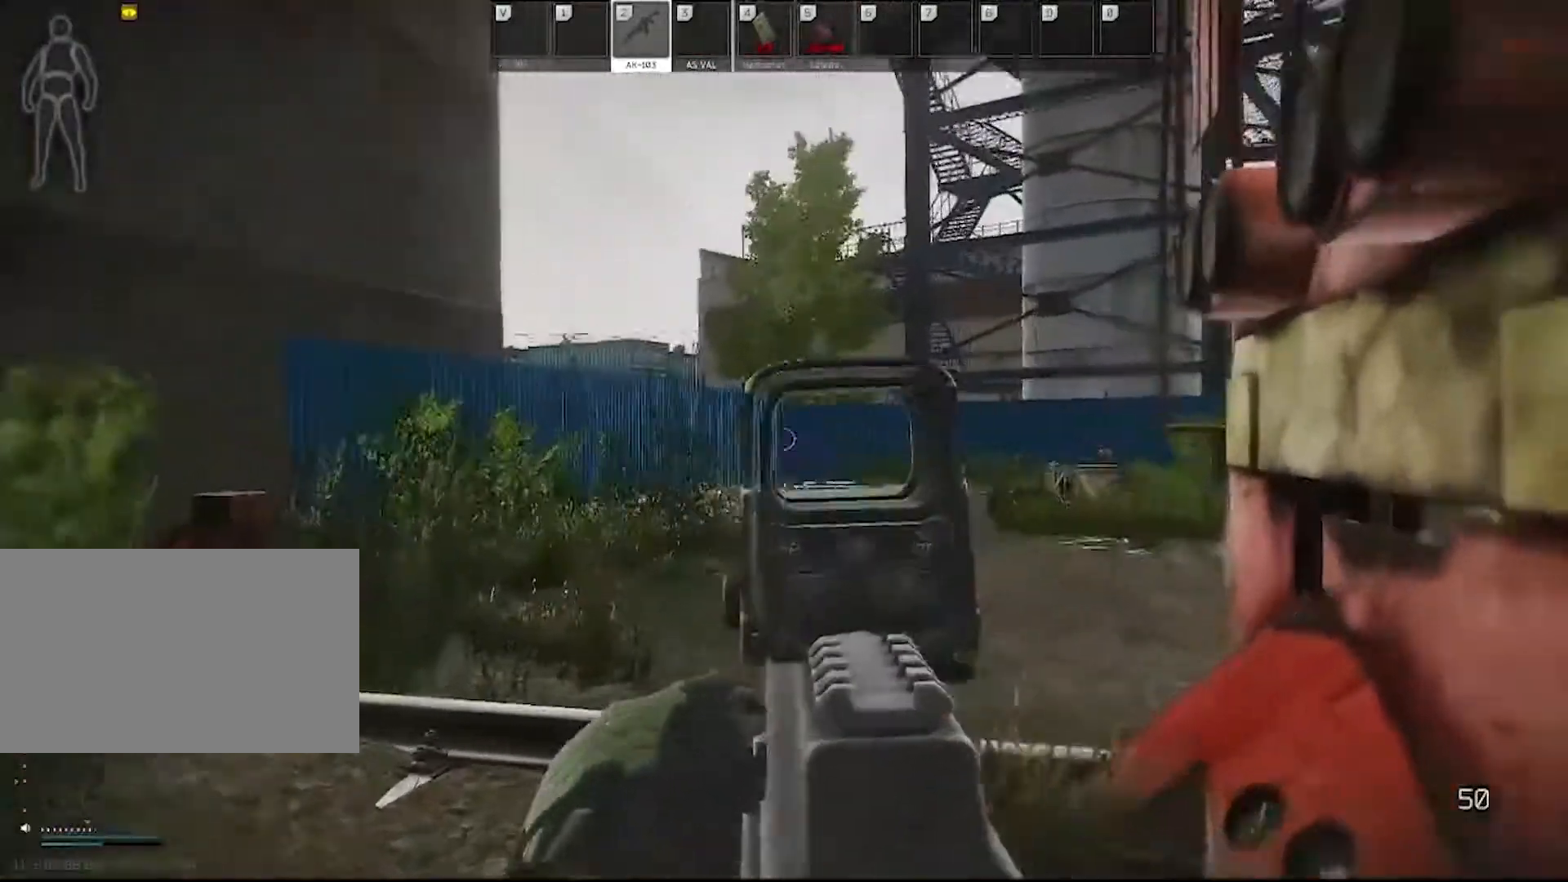
{"keys": [], "mouse": ["right"], "events": []}
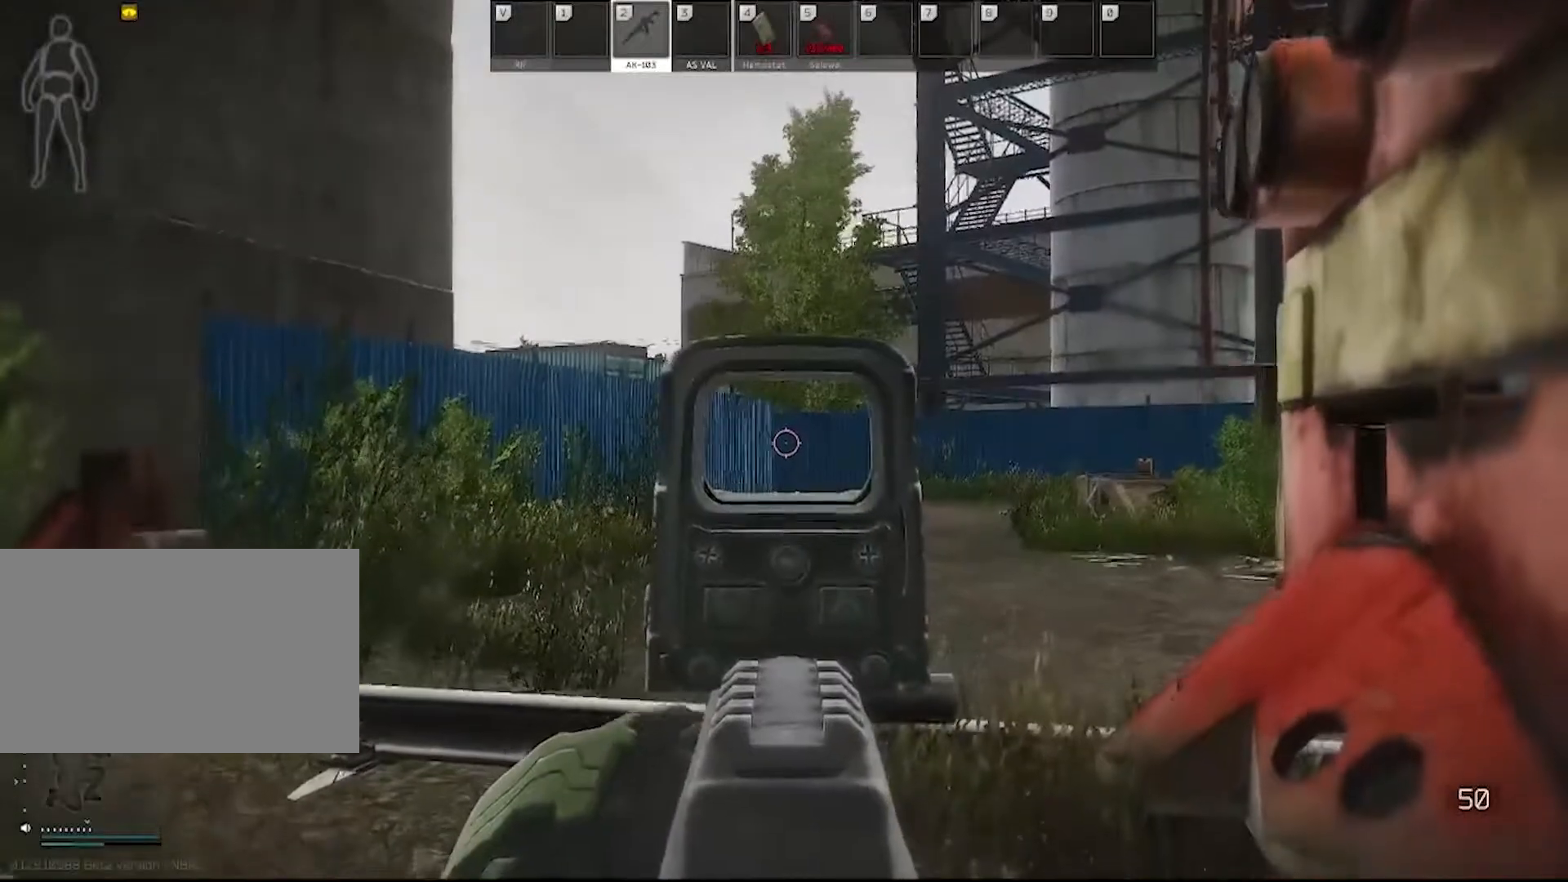
{"keys": [], "mouse": ["right"], "events": []}
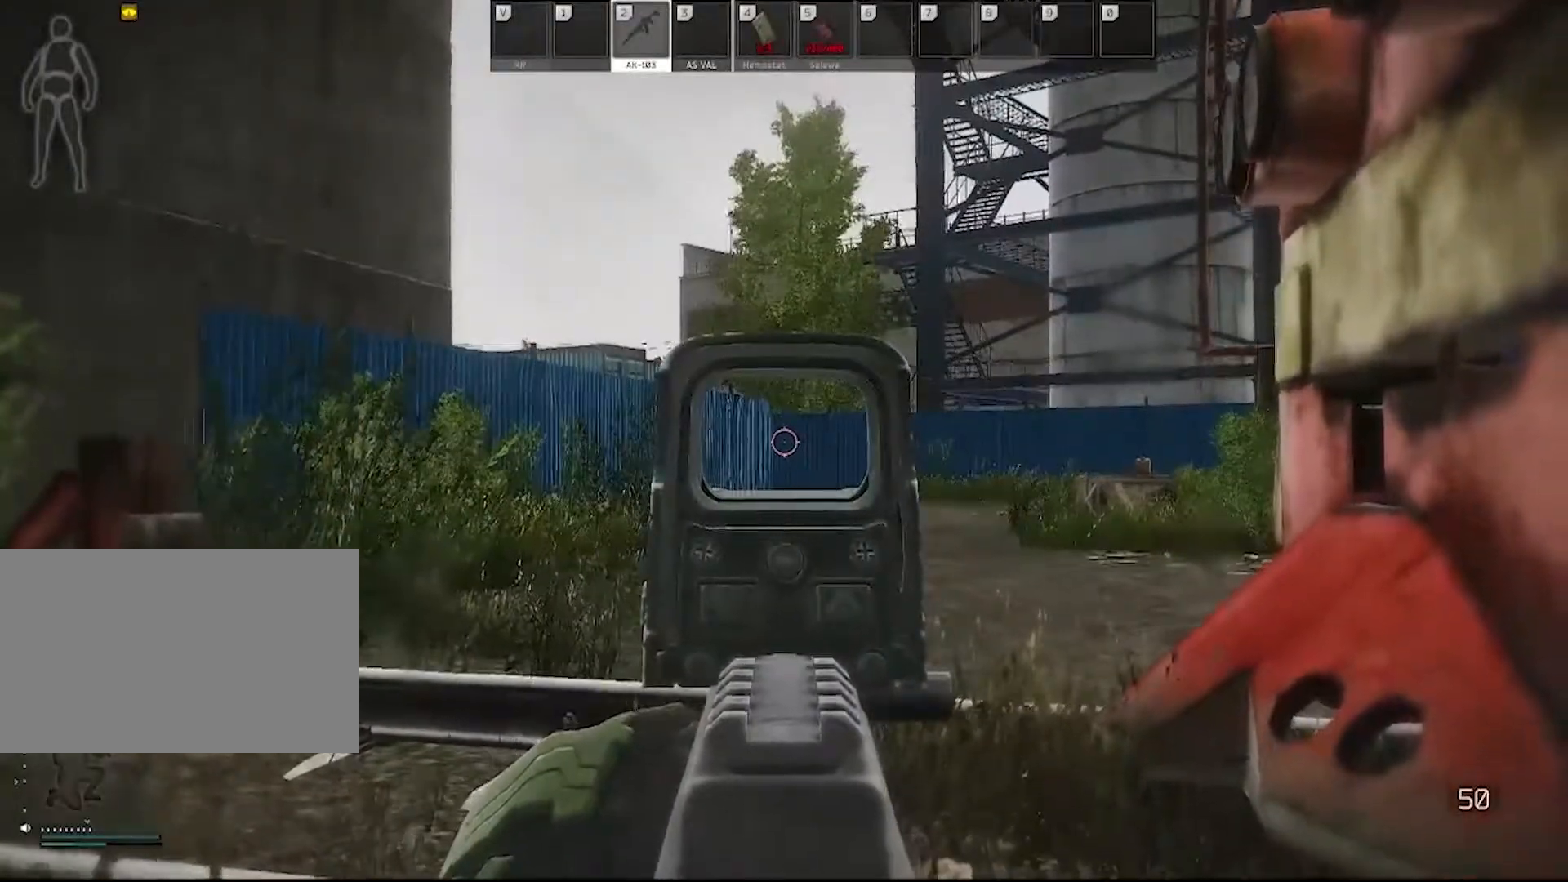
{"keys": [], "mouse": ["right"], "events": []}
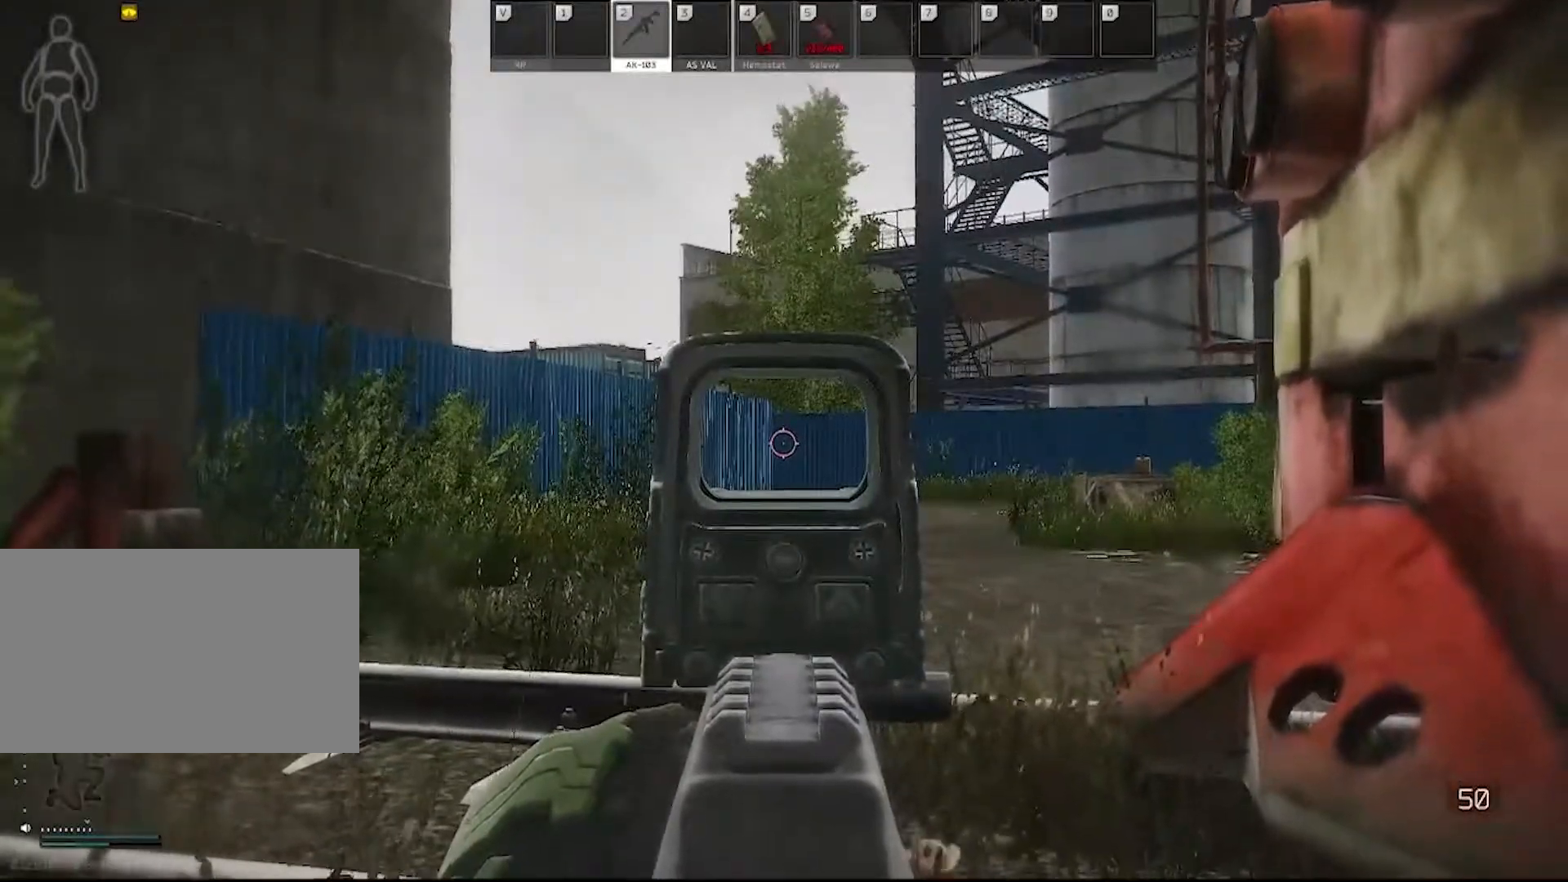
{"keys": [], "mouse": ["right"], "events": []}
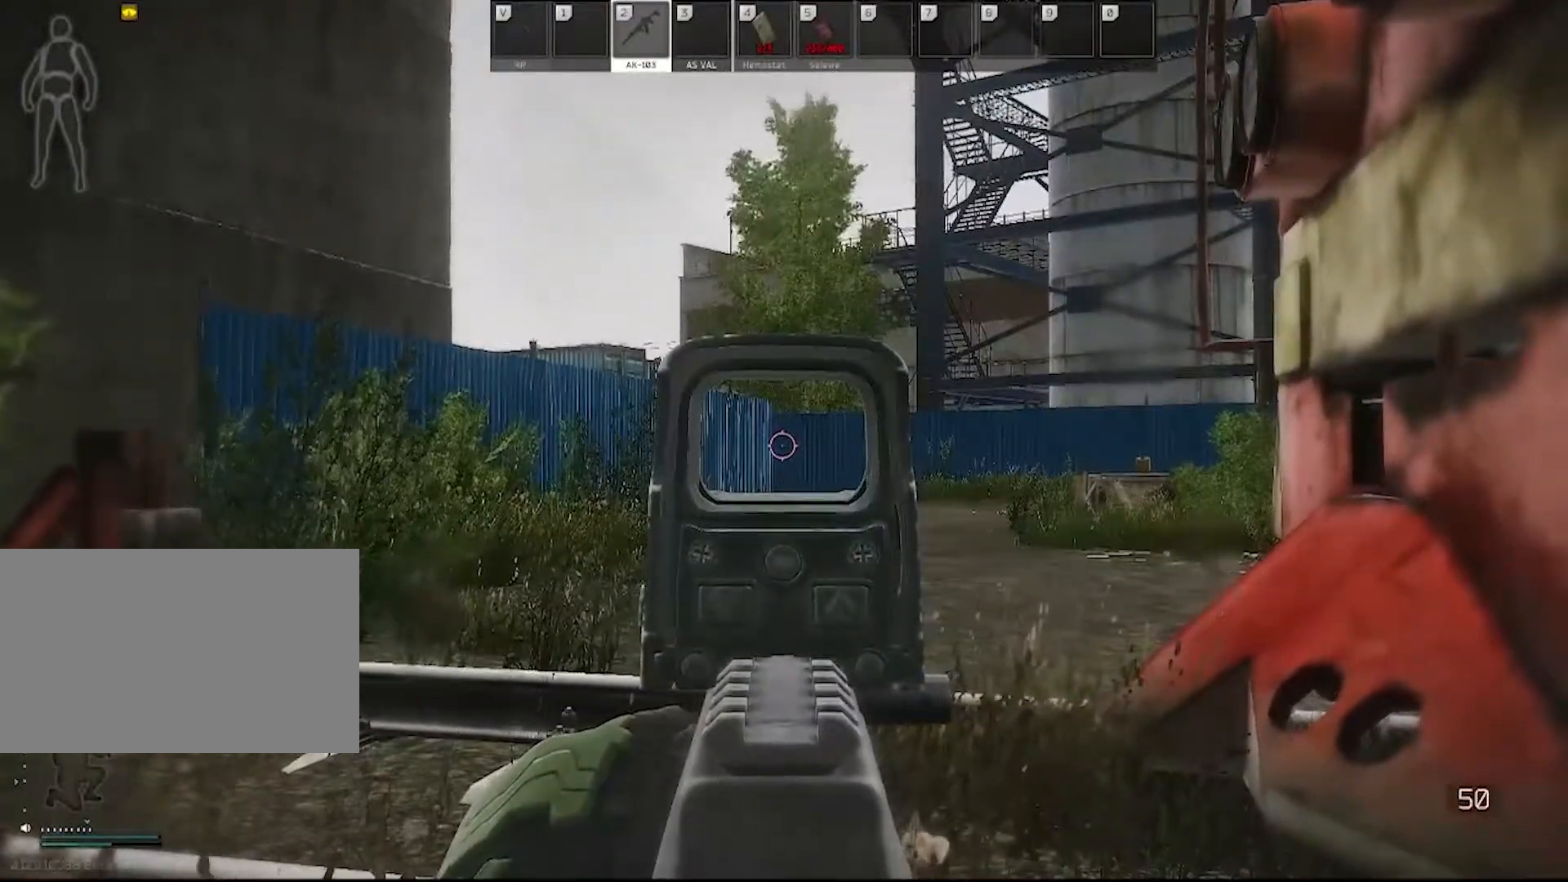
{"keys": [], "mouse": ["right"], "events": []}
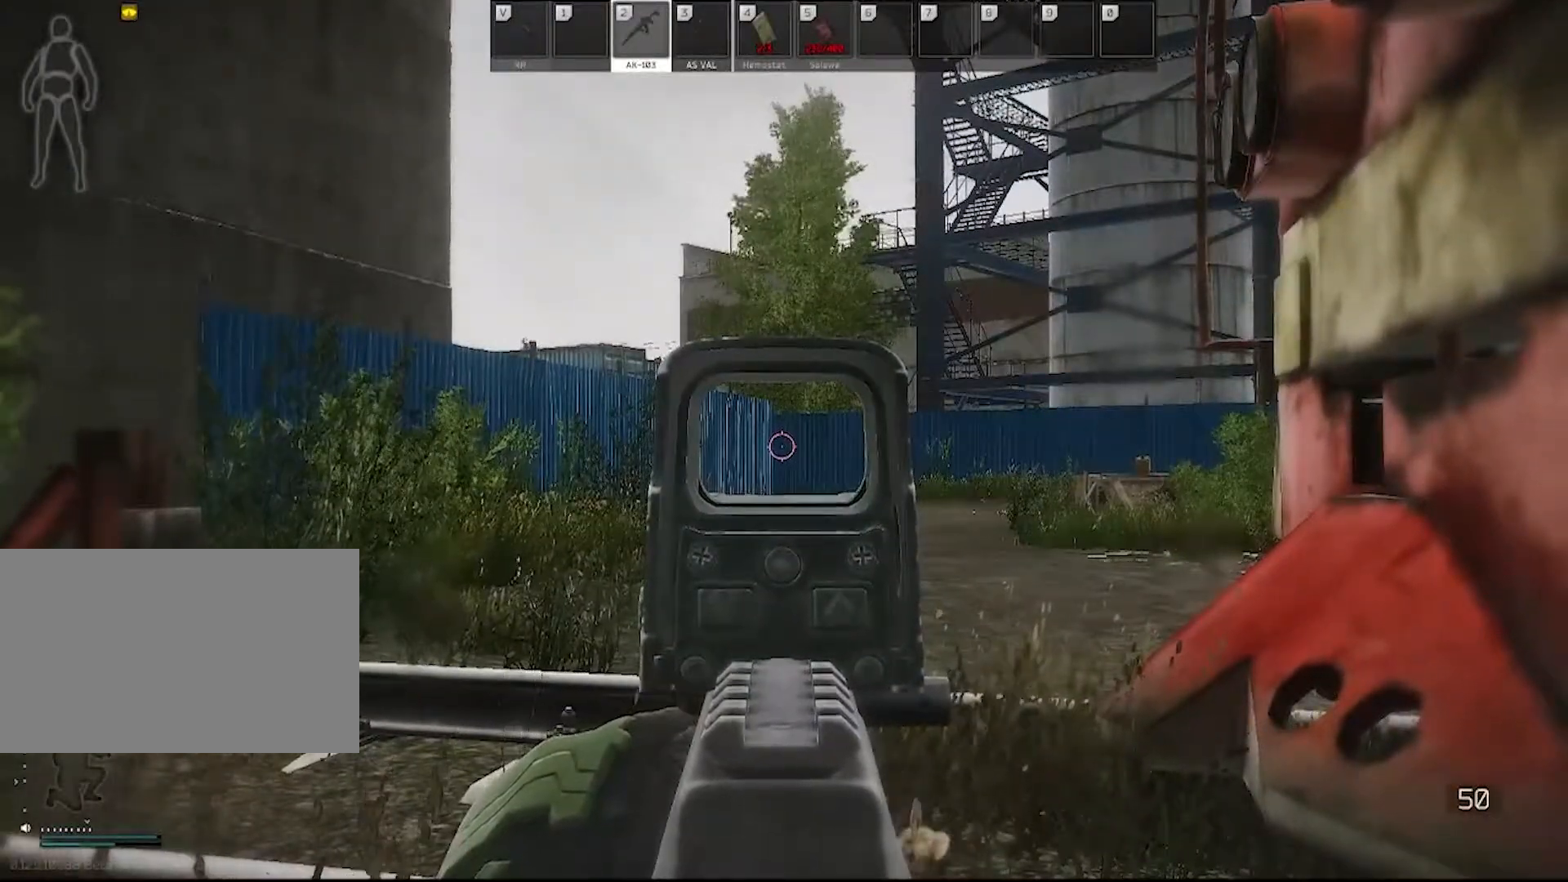
{"keys": [], "mouse": ["right"], "events": []}
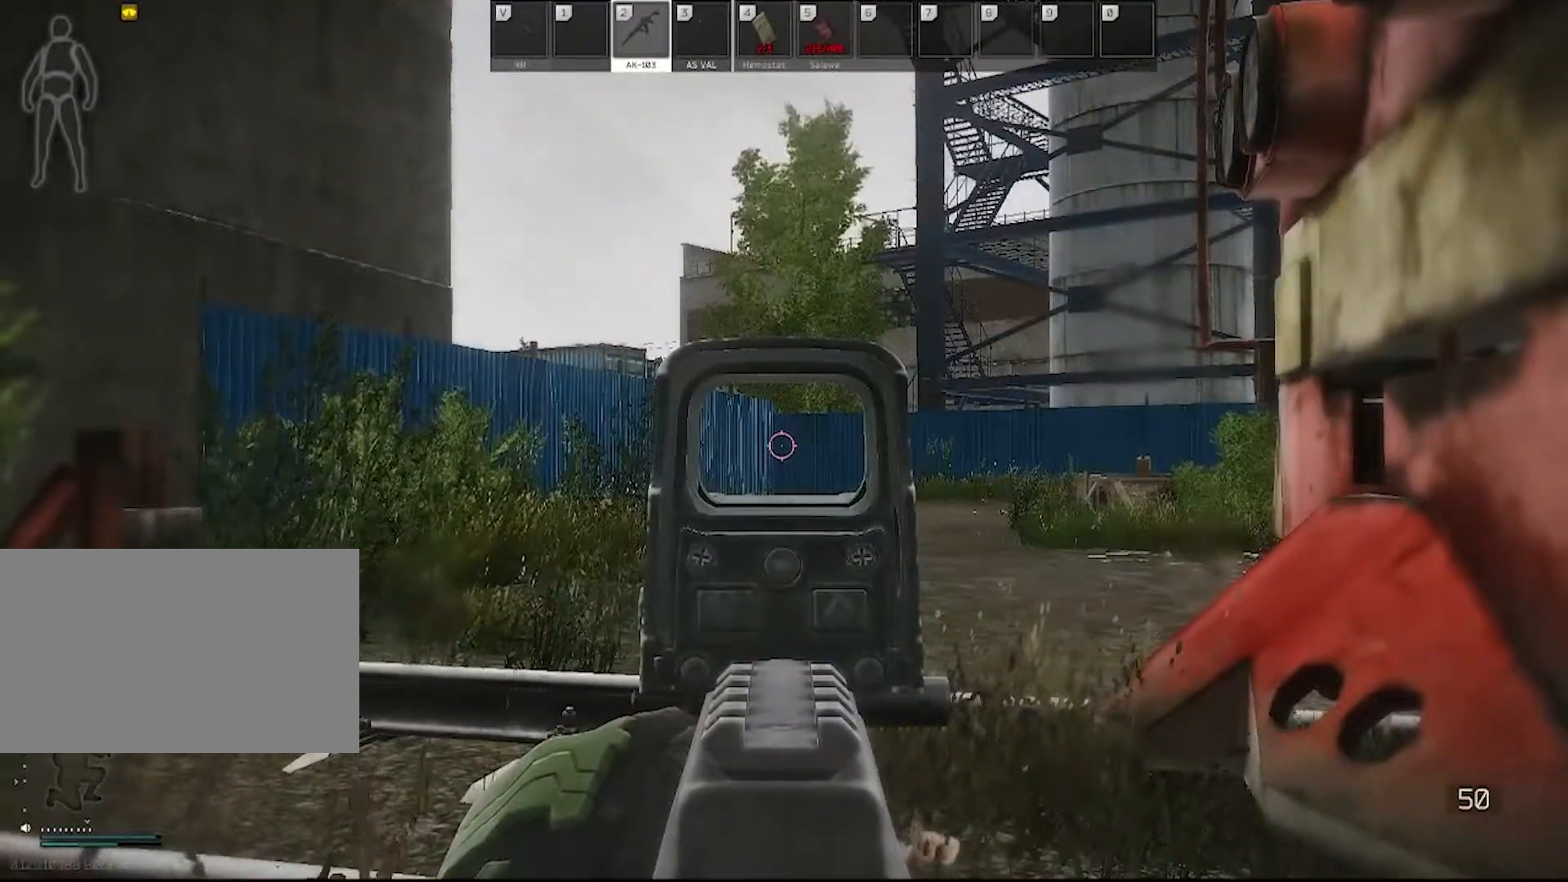
{"keys": [], "mouse": ["right"], "events": []}
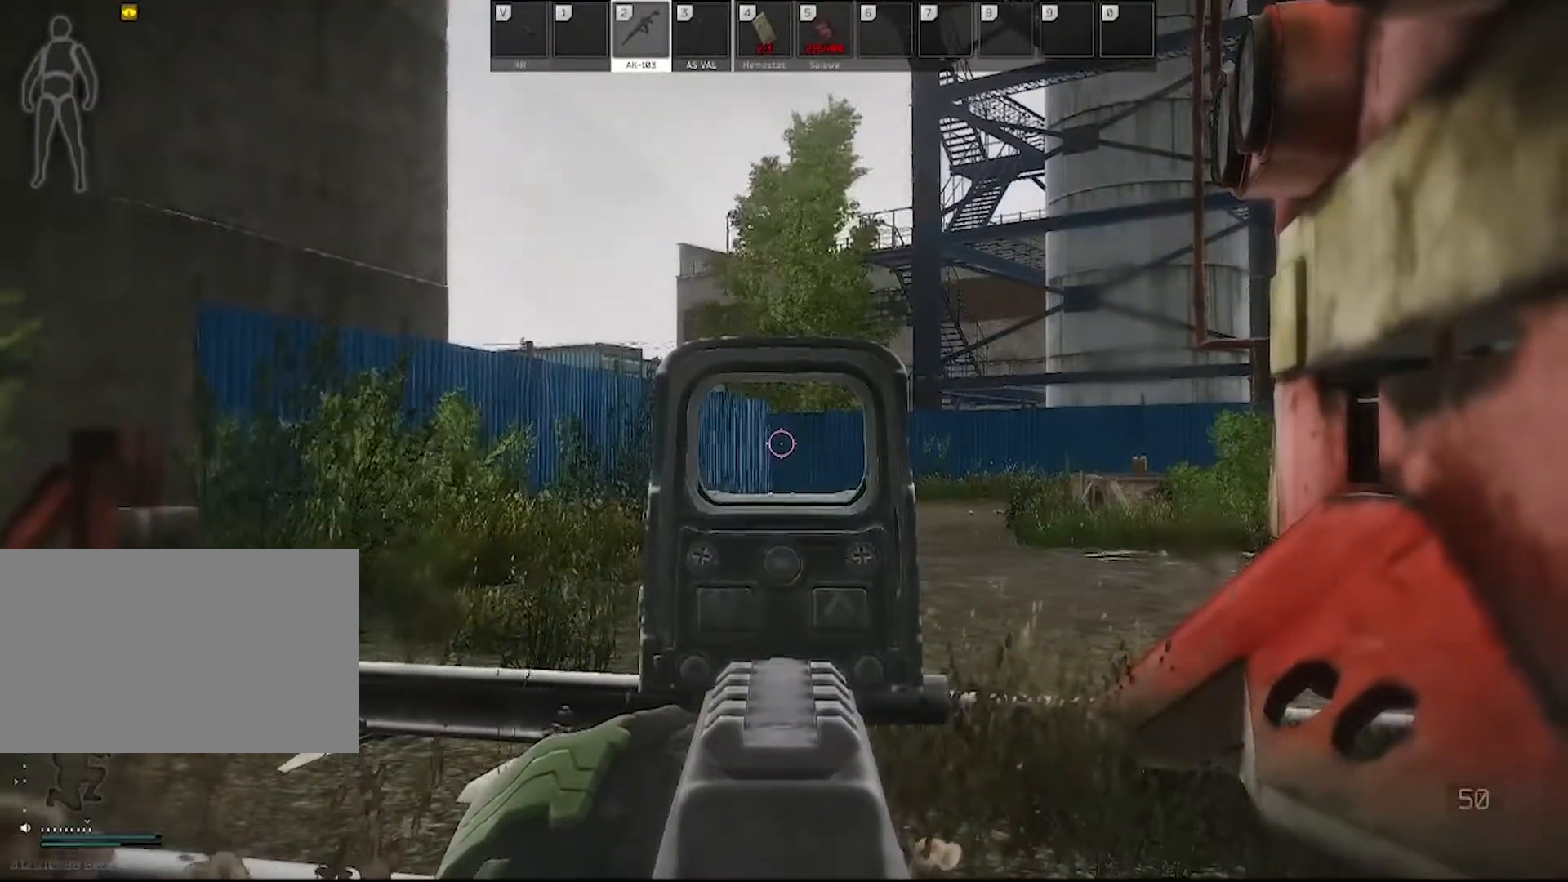
{"keys": [], "mouse": ["right"], "events": []}
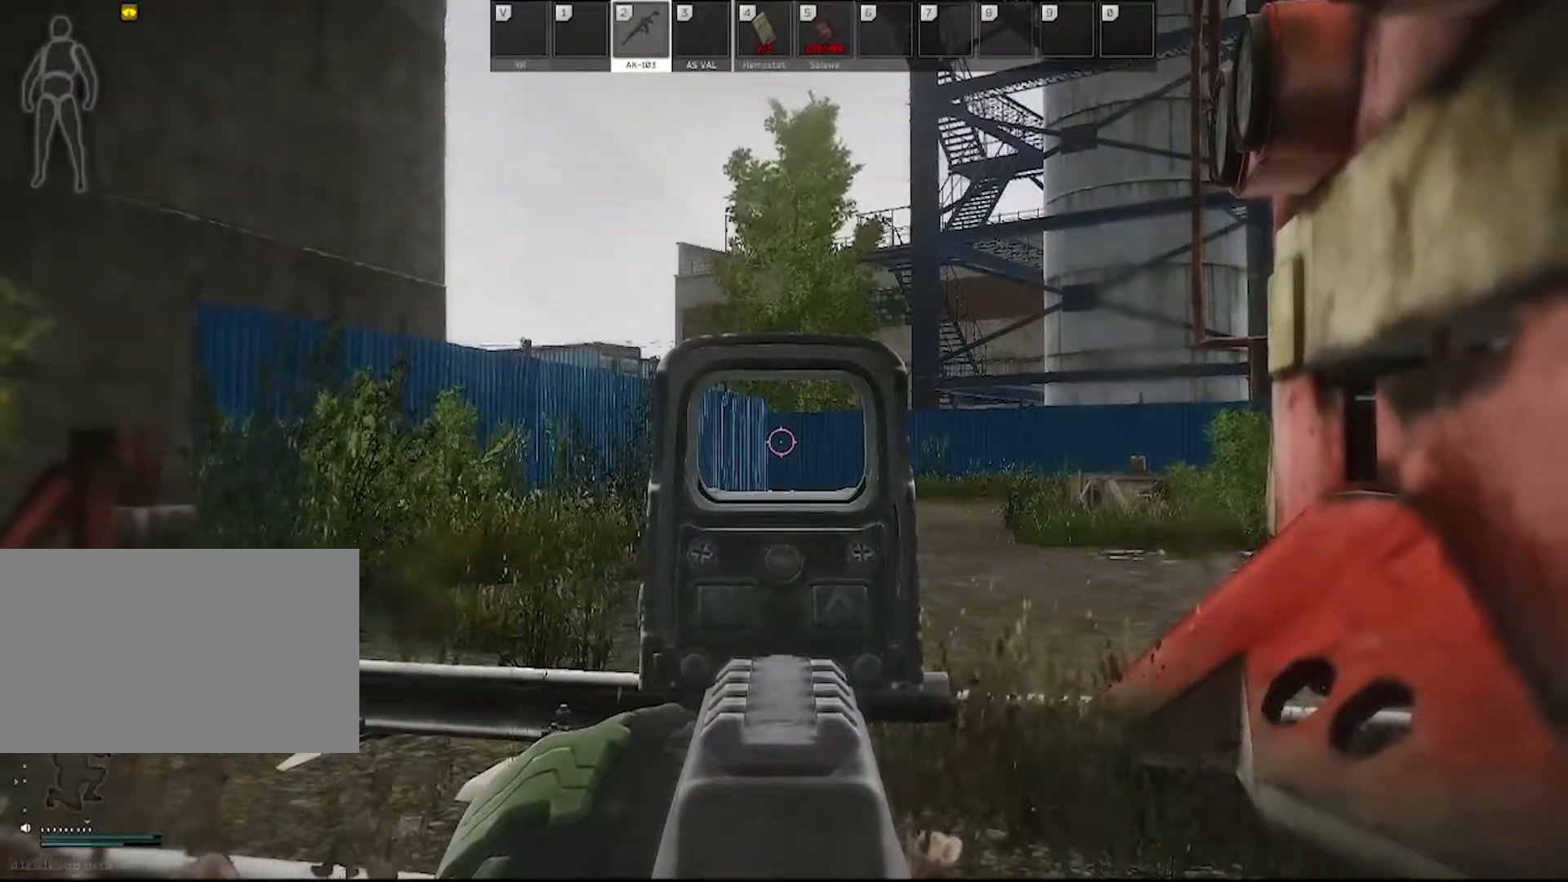
{"keys": [], "mouse": ["right"], "events": []}
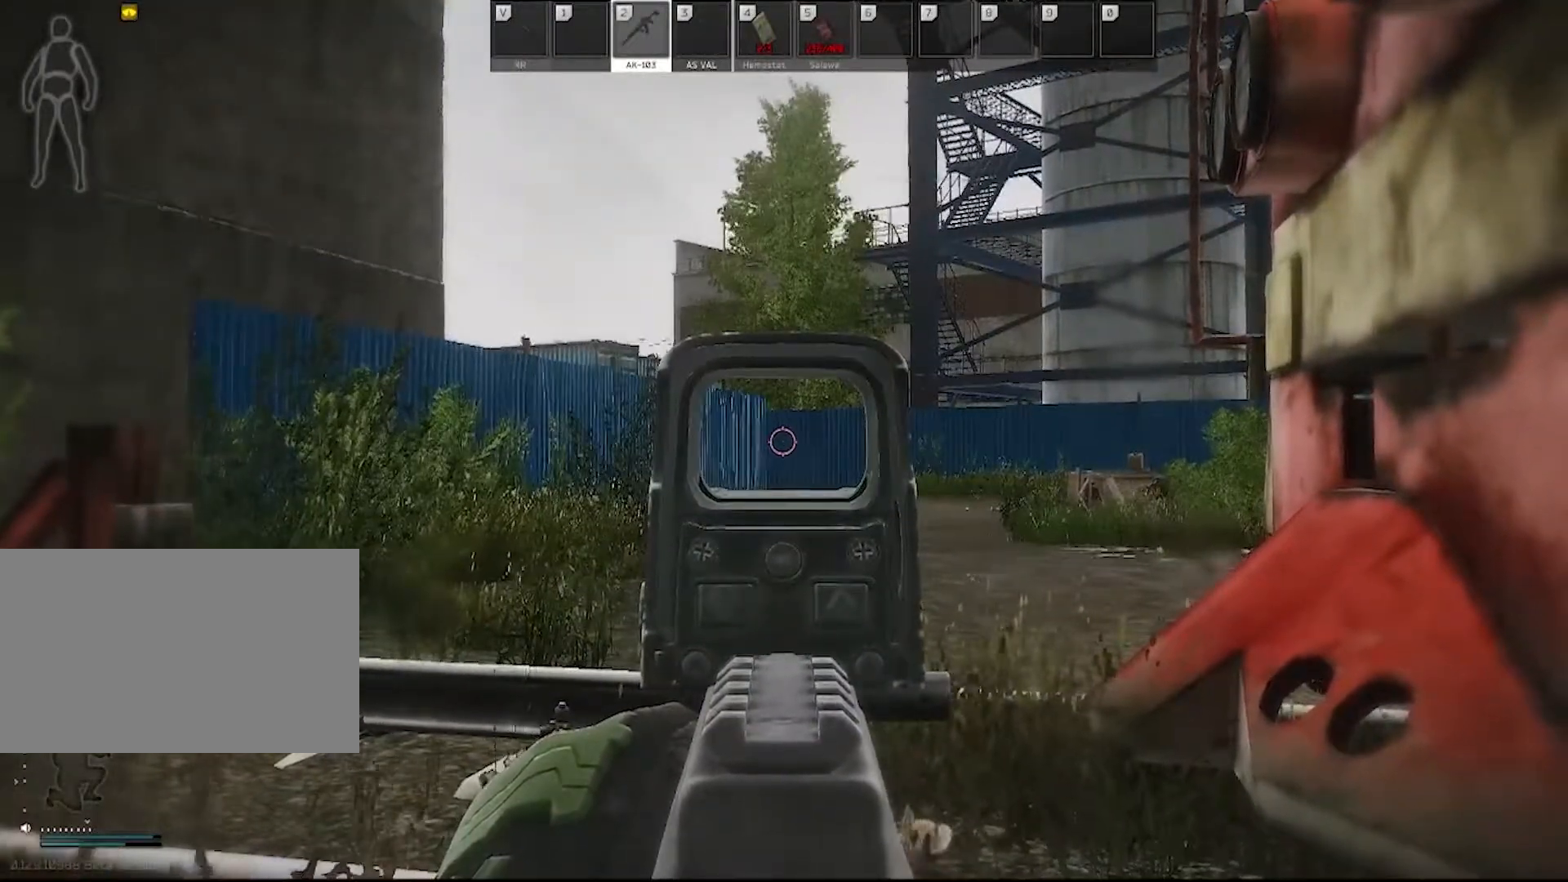
{"keys": [], "mouse": ["right"], "events": []}
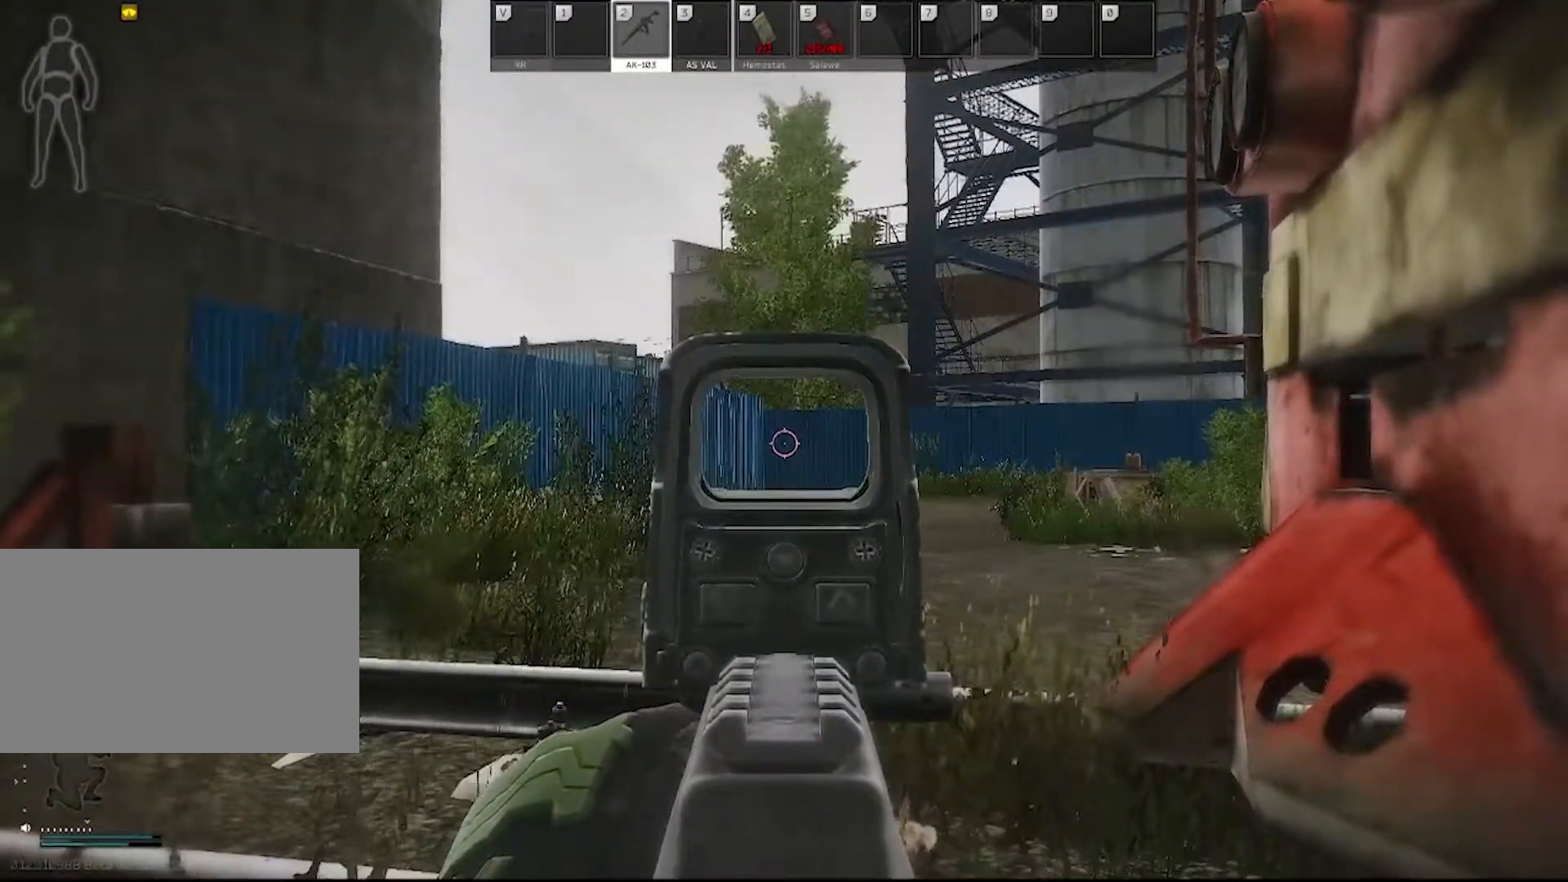
{"keys": [], "mouse": ["right"], "events": []}
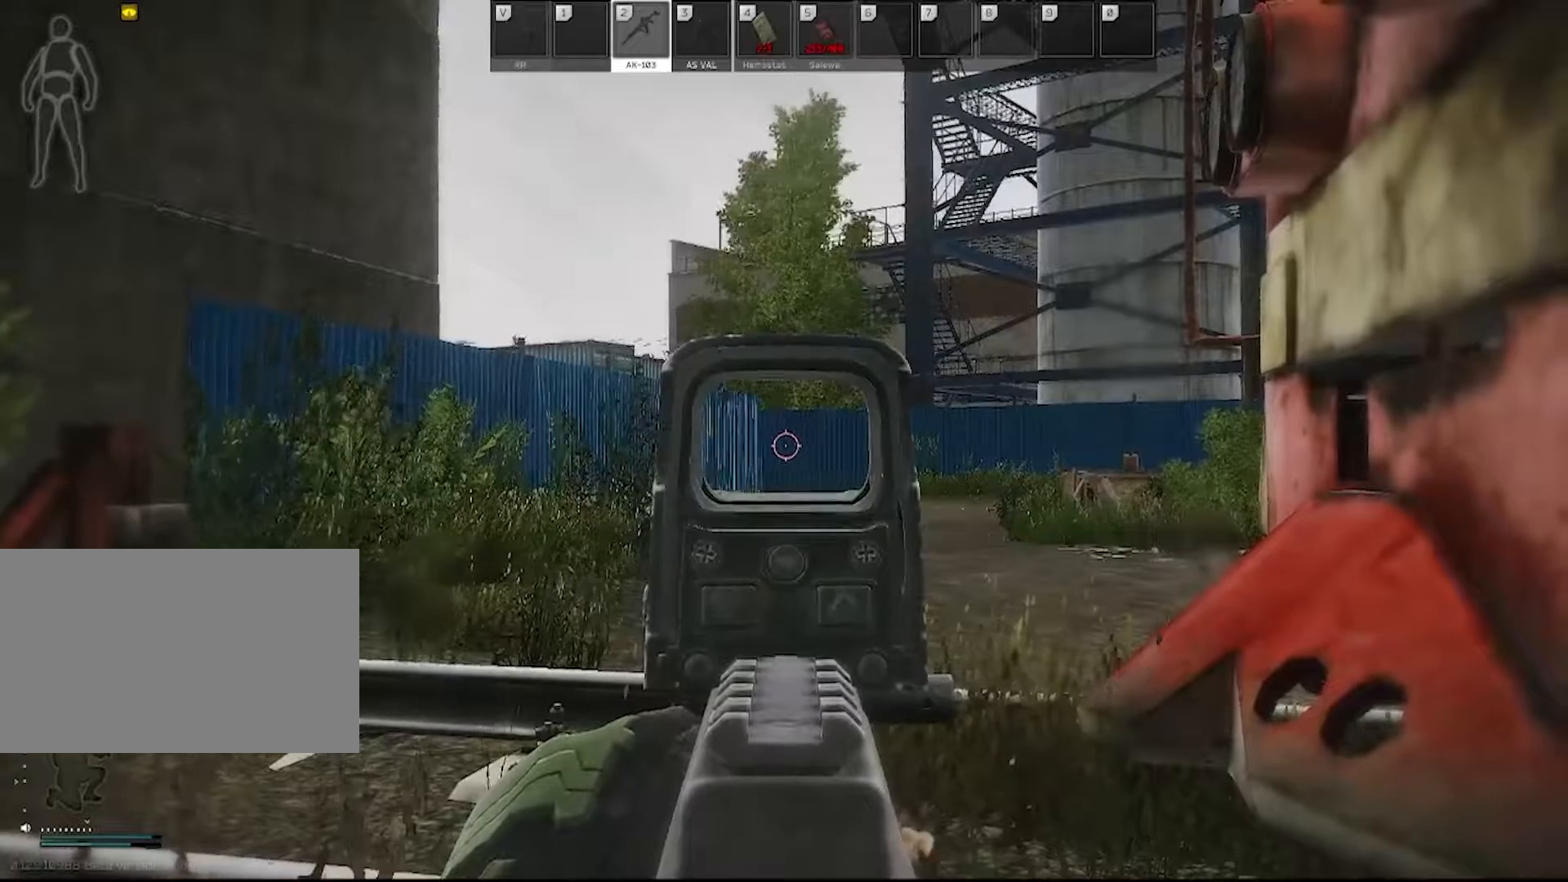
{"keys": [], "mouse": ["right"], "events": []}
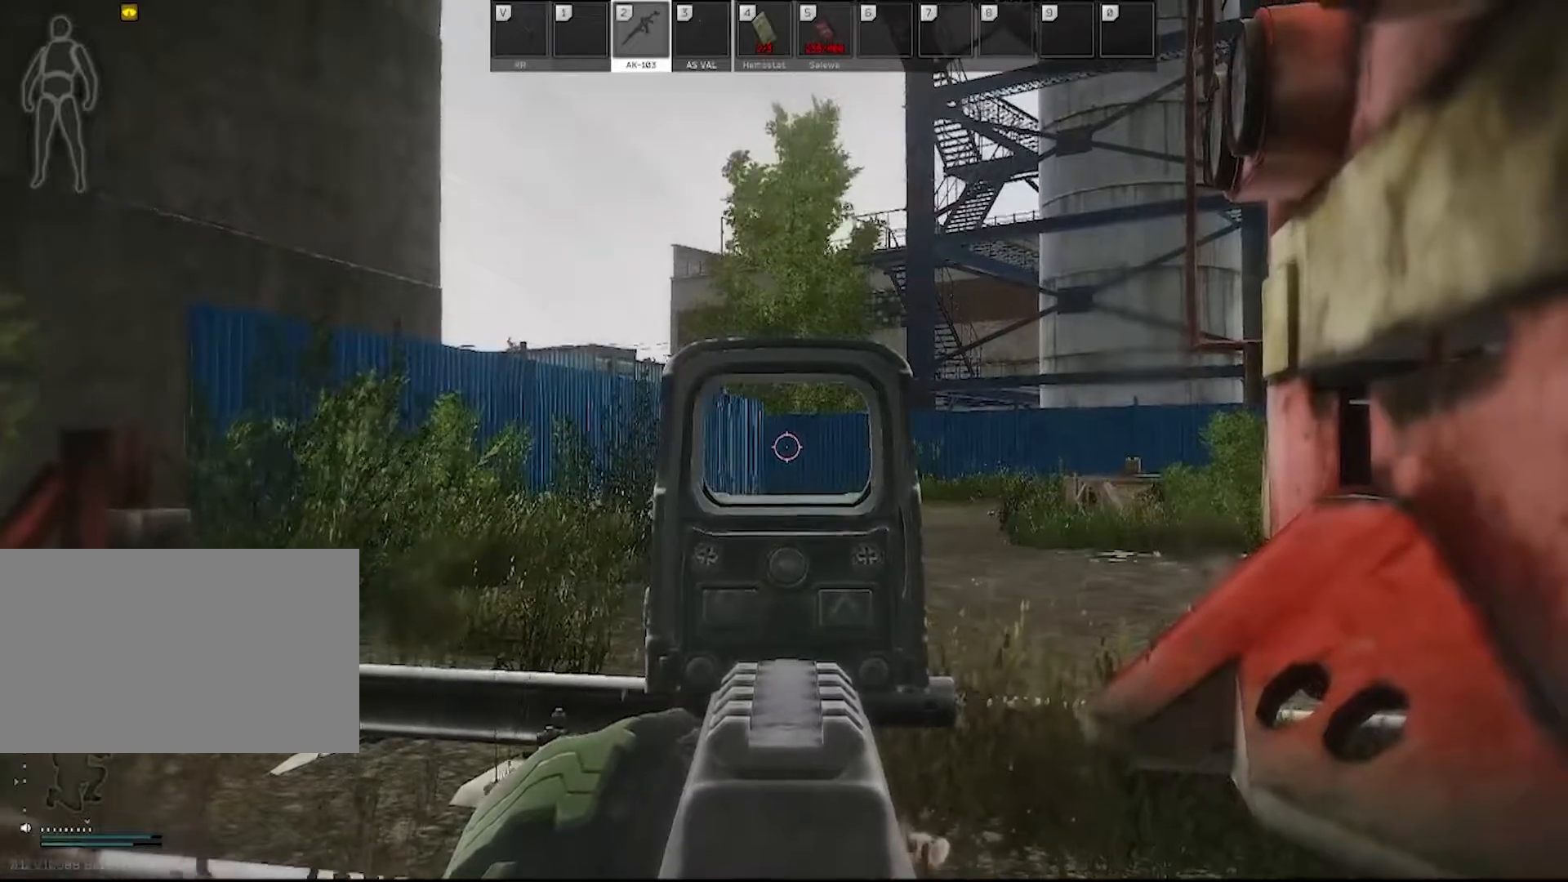
{"keys": [], "mouse": ["left", "right"], "events": [[500, "mouse_left", "down"]]}
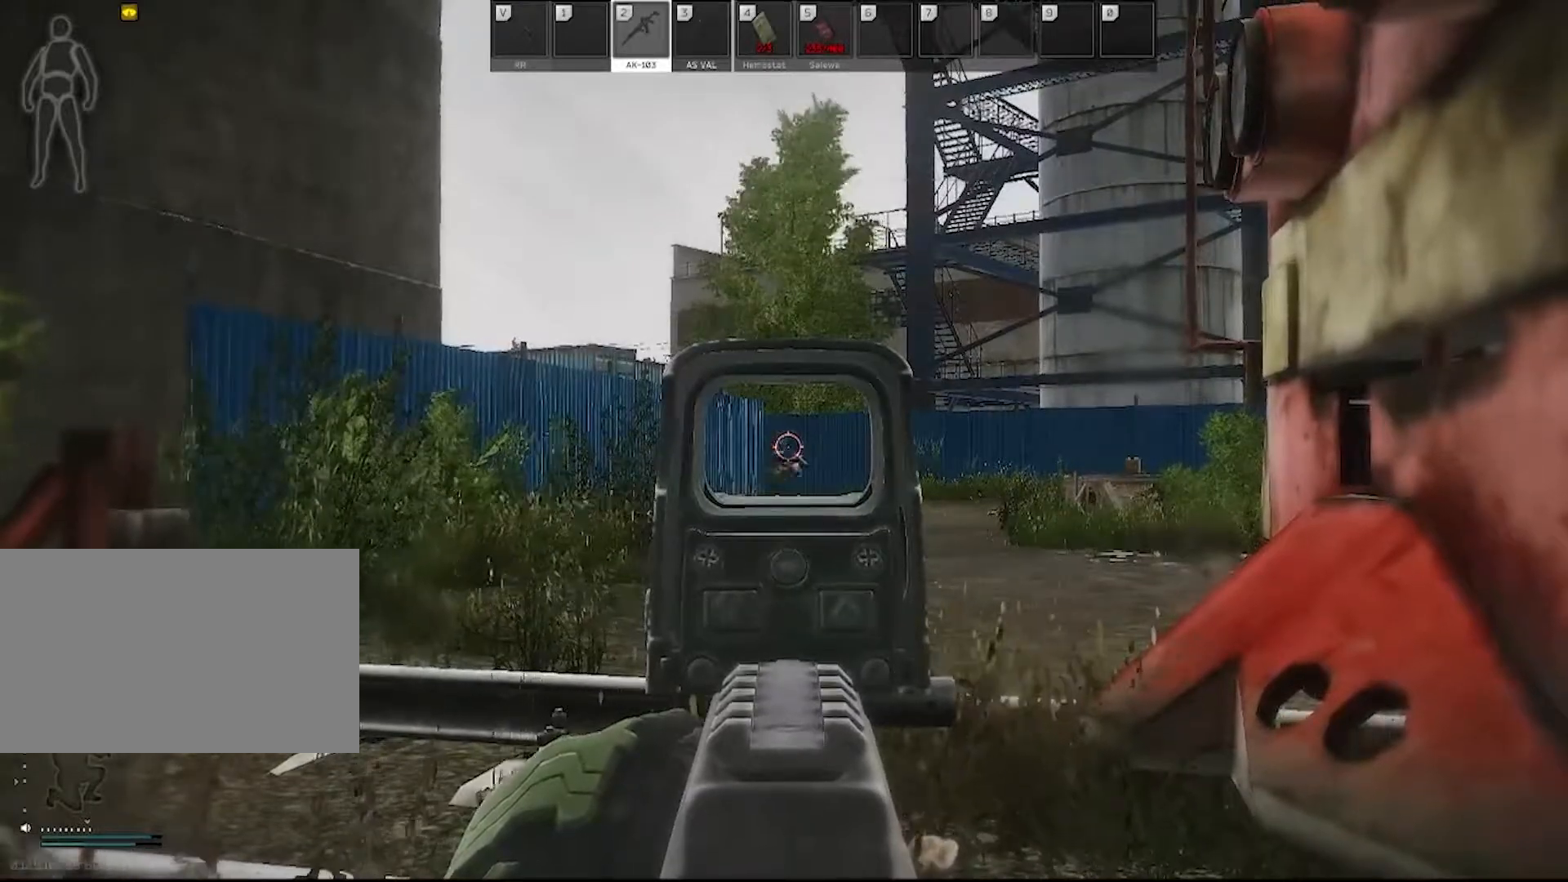
{"keys": ["a"], "mouse": ["left", "right"], "events": [[283, "a", "down"]]}
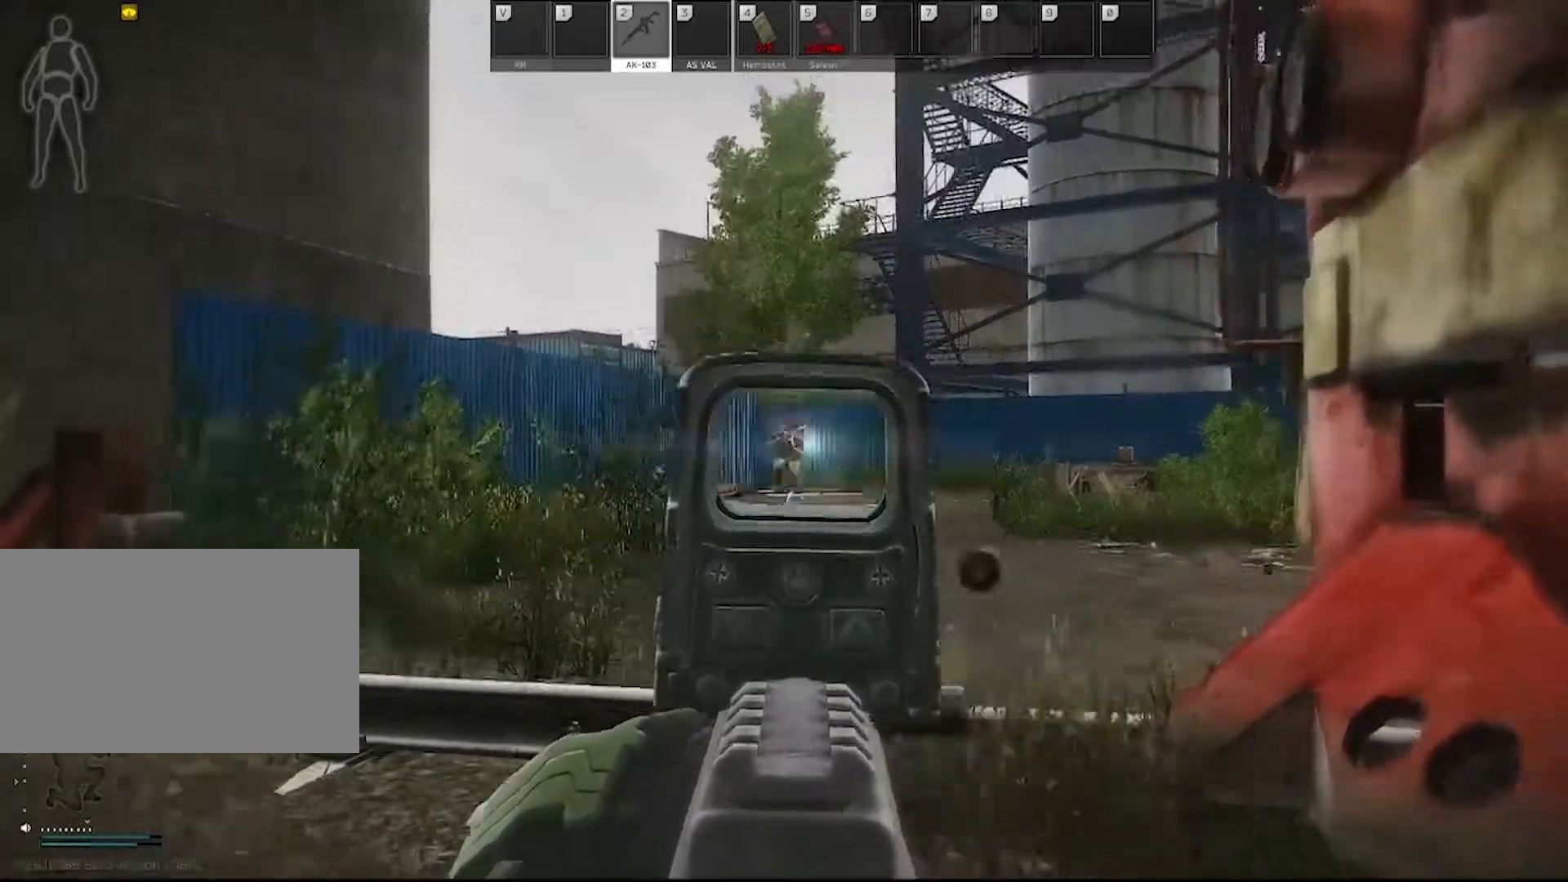
{"keys": ["shift", "w"], "mouse": [], "events": [[333, "mouse_left", "up"], [367, "mouse_right", "up"], [367, "w", "down"], [433, "a", "up"], [483, "shift", "down"]]}
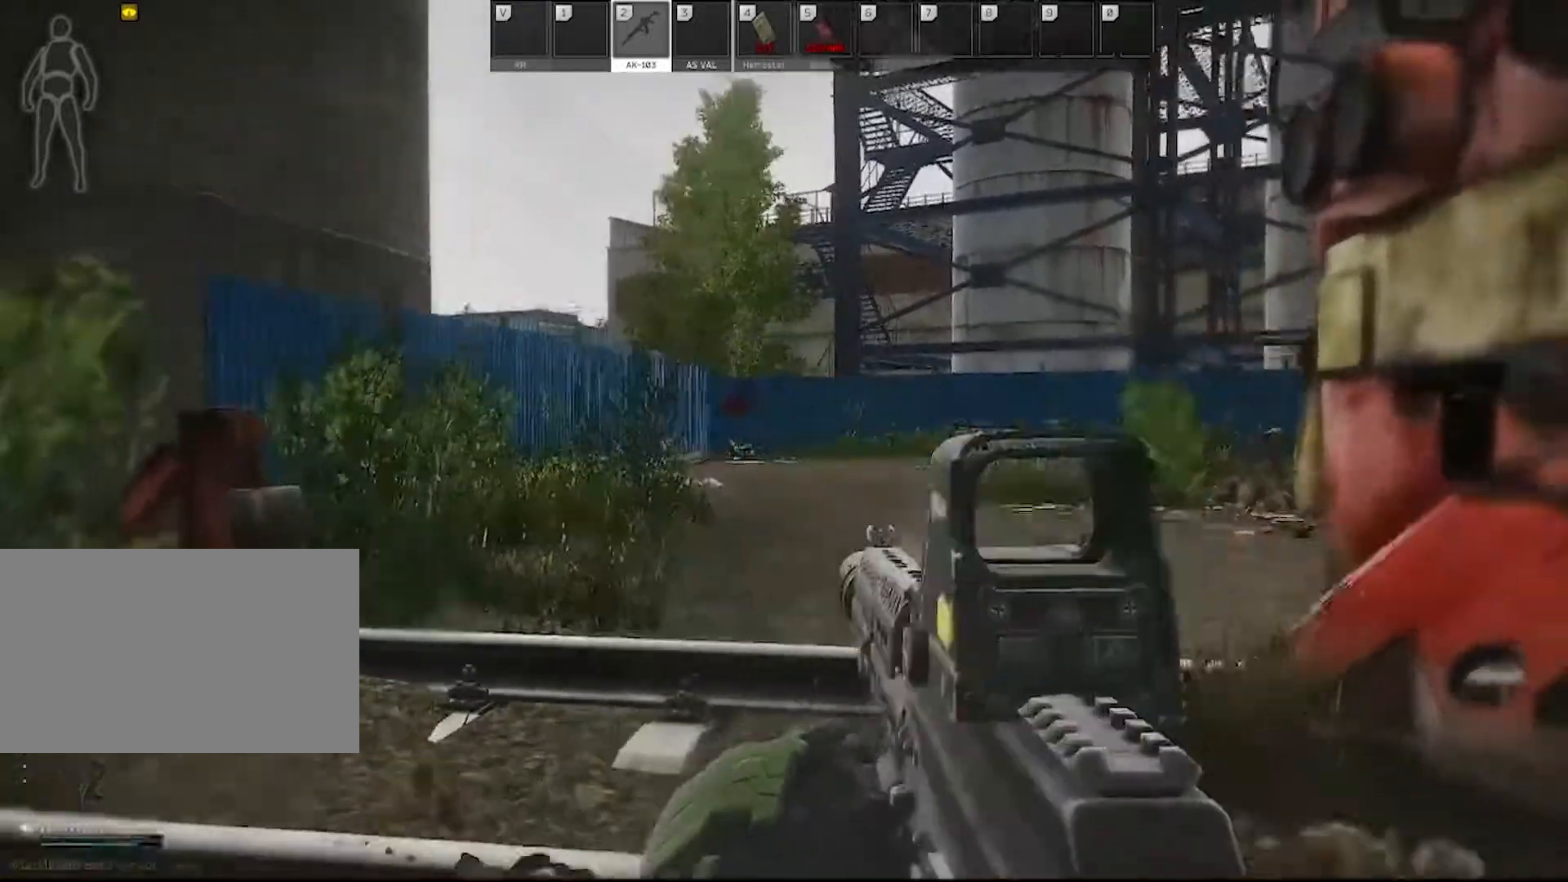
{"keys": ["w"], "mouse": [], "events": [[117, "shift", "up"], [217, "d", "down"], [450, "d", "up"]]}
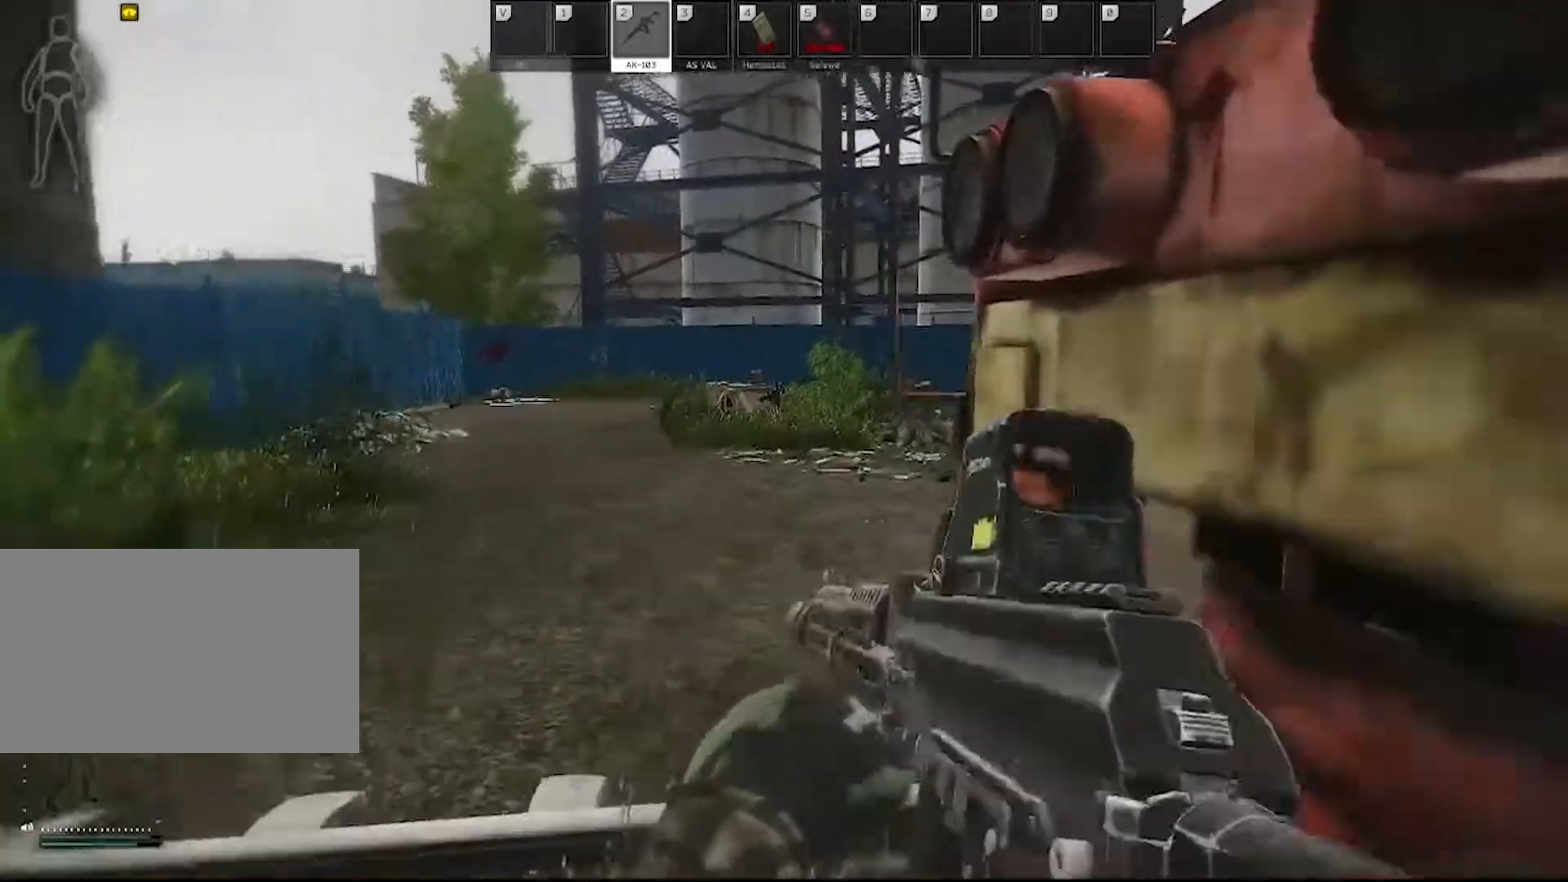
{"keys": ["d", "w"], "mouse": [], "events": [[317, "d", "down"]]}
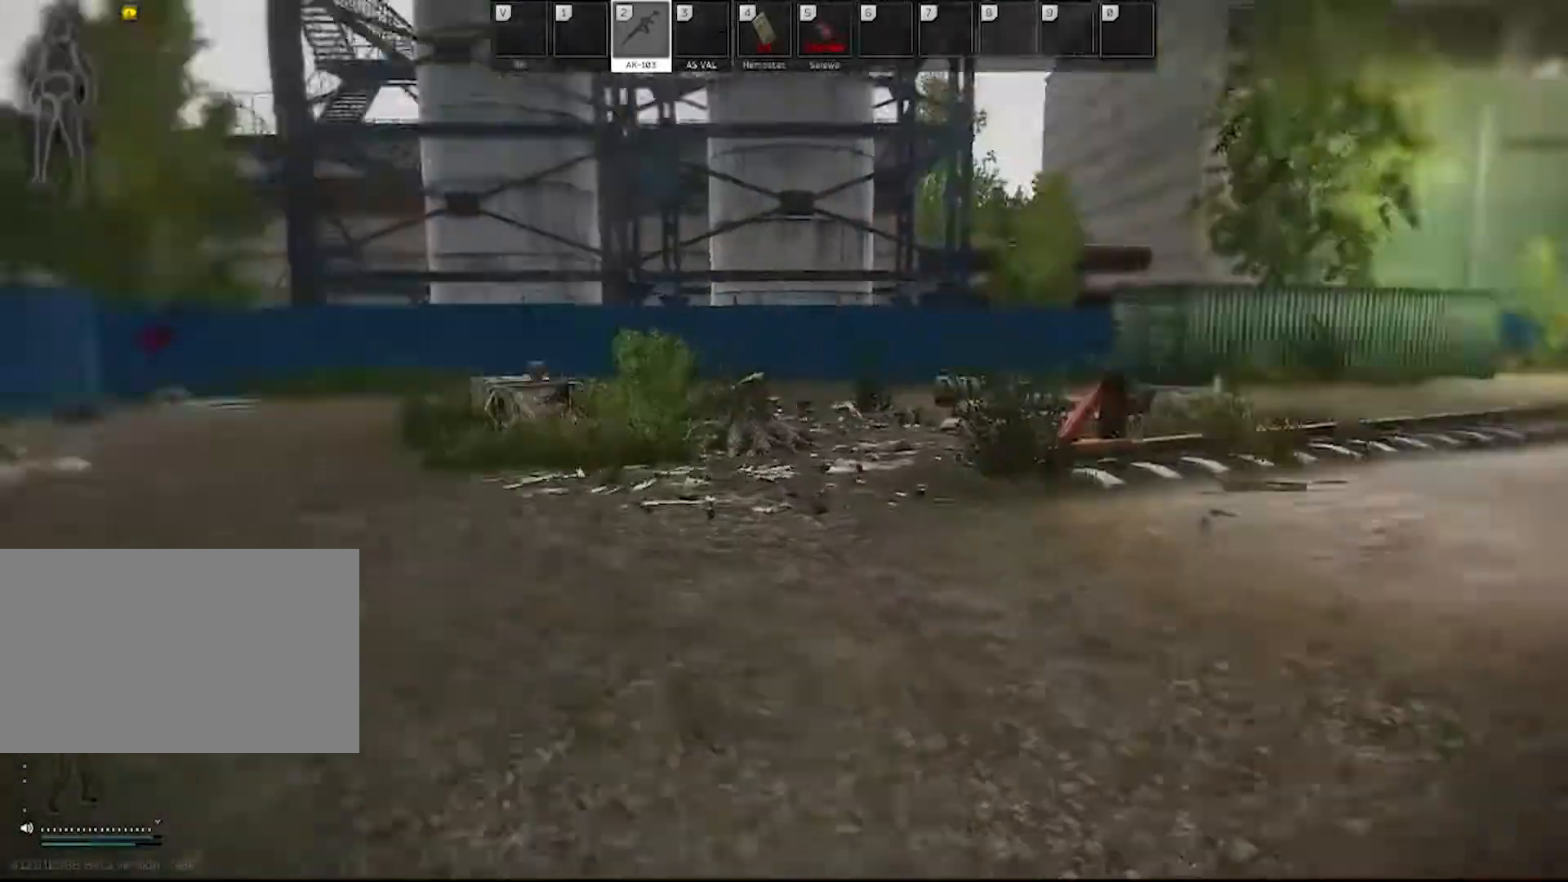
{"keys": ["d", "w"], "mouse": [], "events": []}
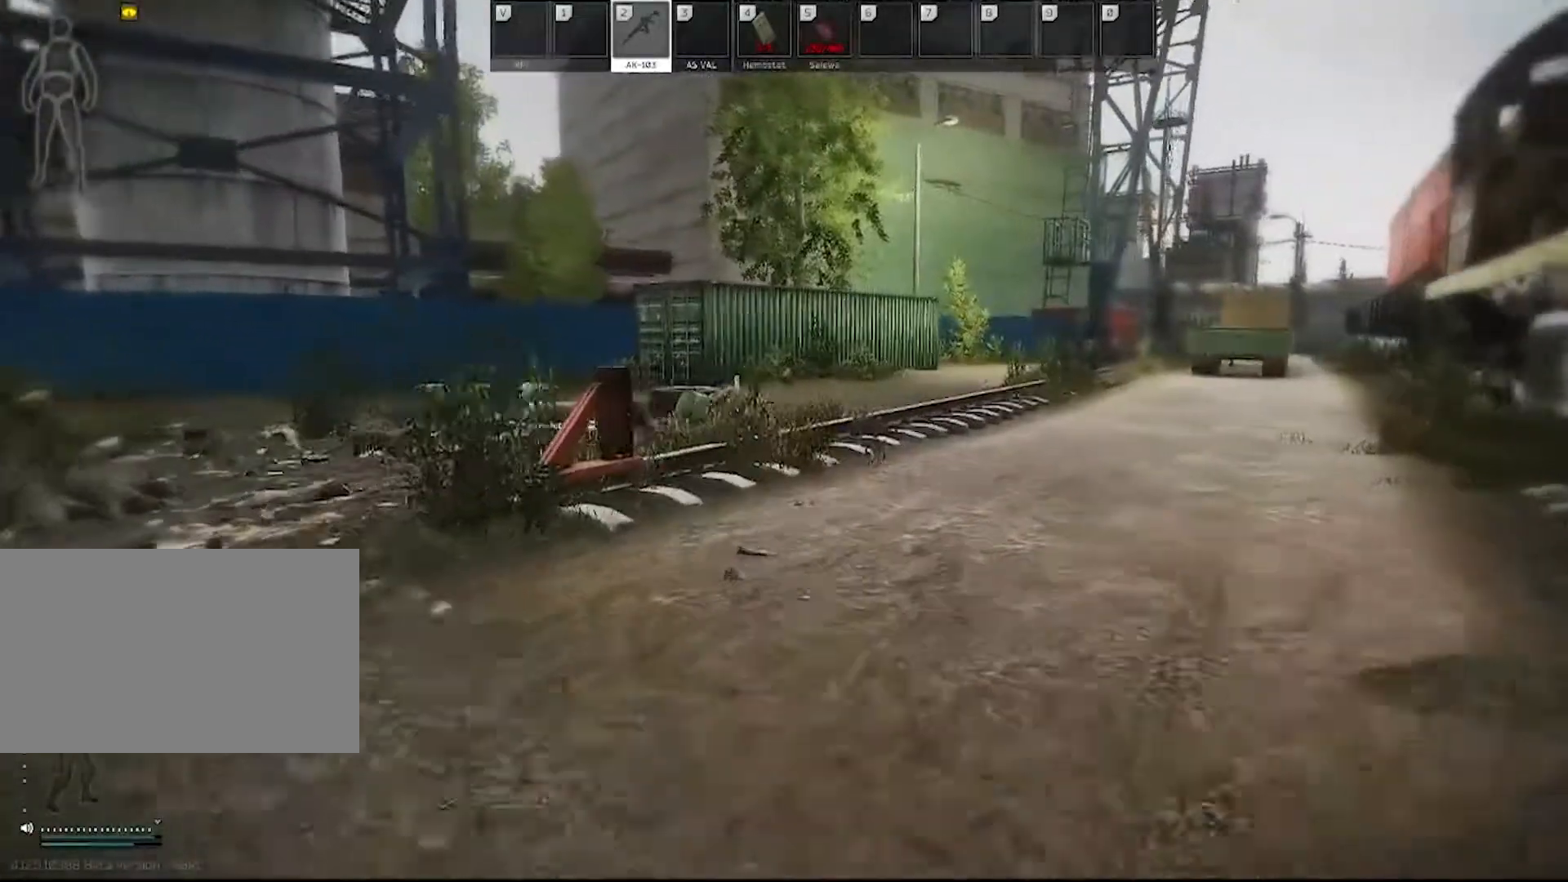
{"keys": ["d"], "mouse": ["right"], "events": [[67, "shift", "down"], [167, "shift", "up"], [217, "w", "up"], [450, "mouse_right", "down"]]}
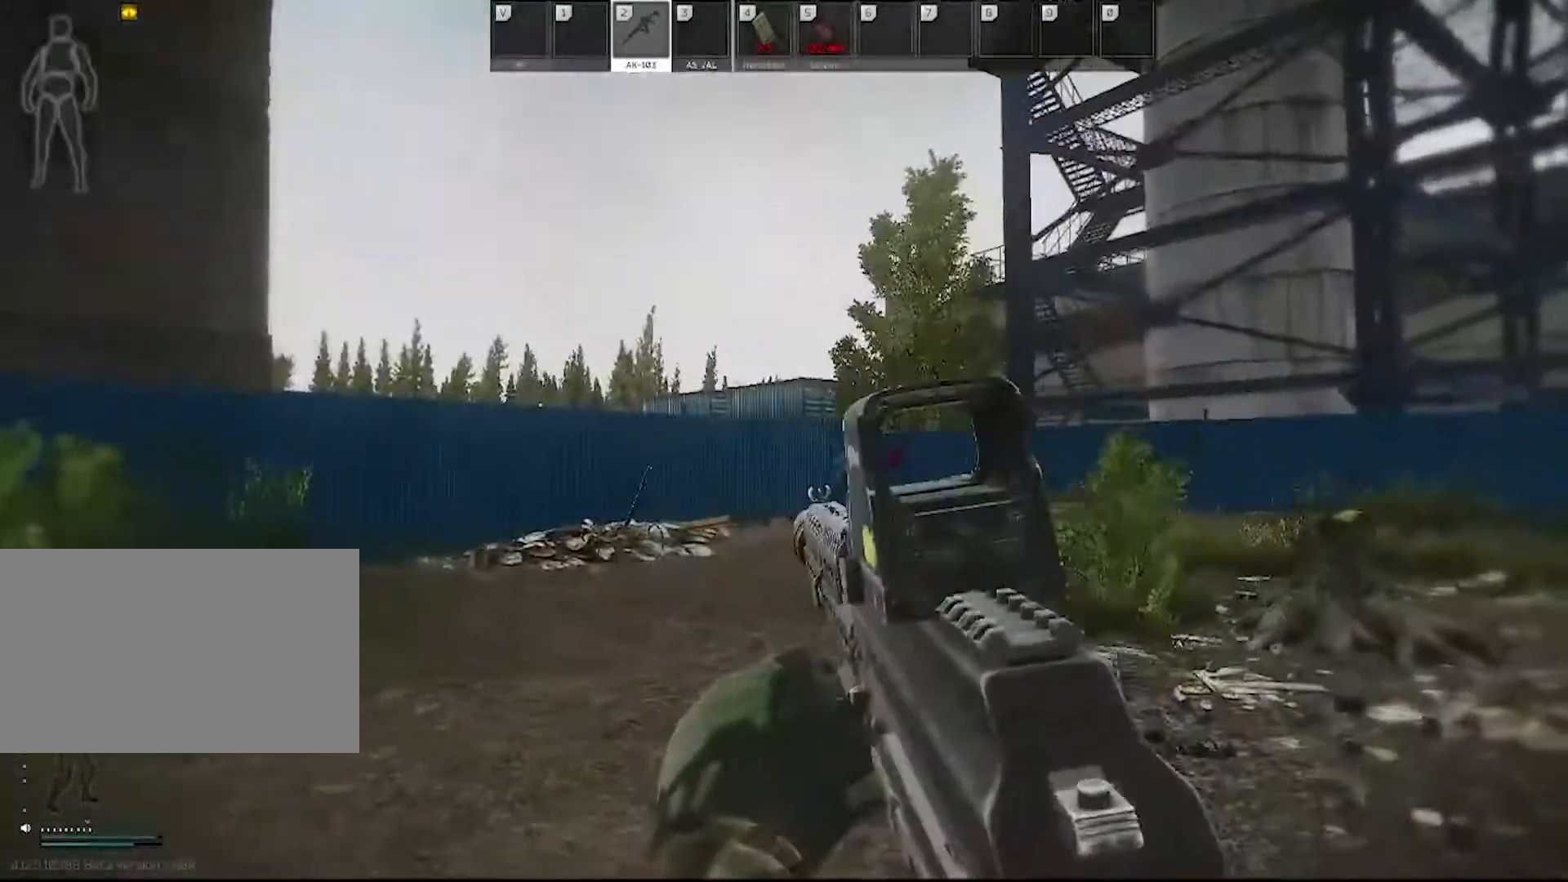
{"keys": ["d"], "mouse": ["right"], "events": []}
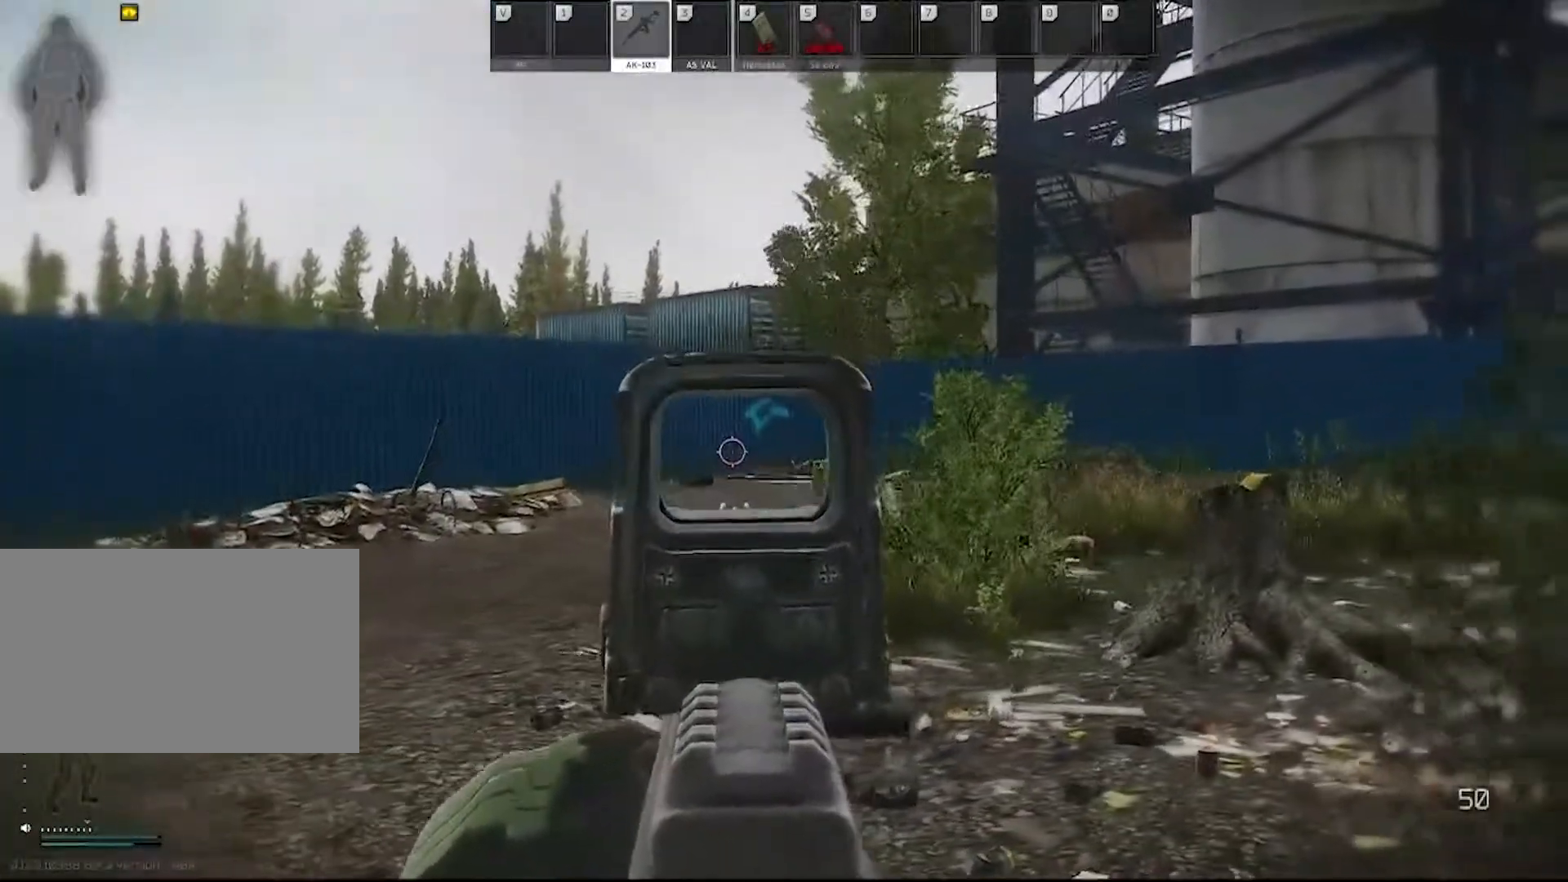
{"keys": ["d", "s"], "mouse": ["right"], "events": [[250, "s", "down"]]}